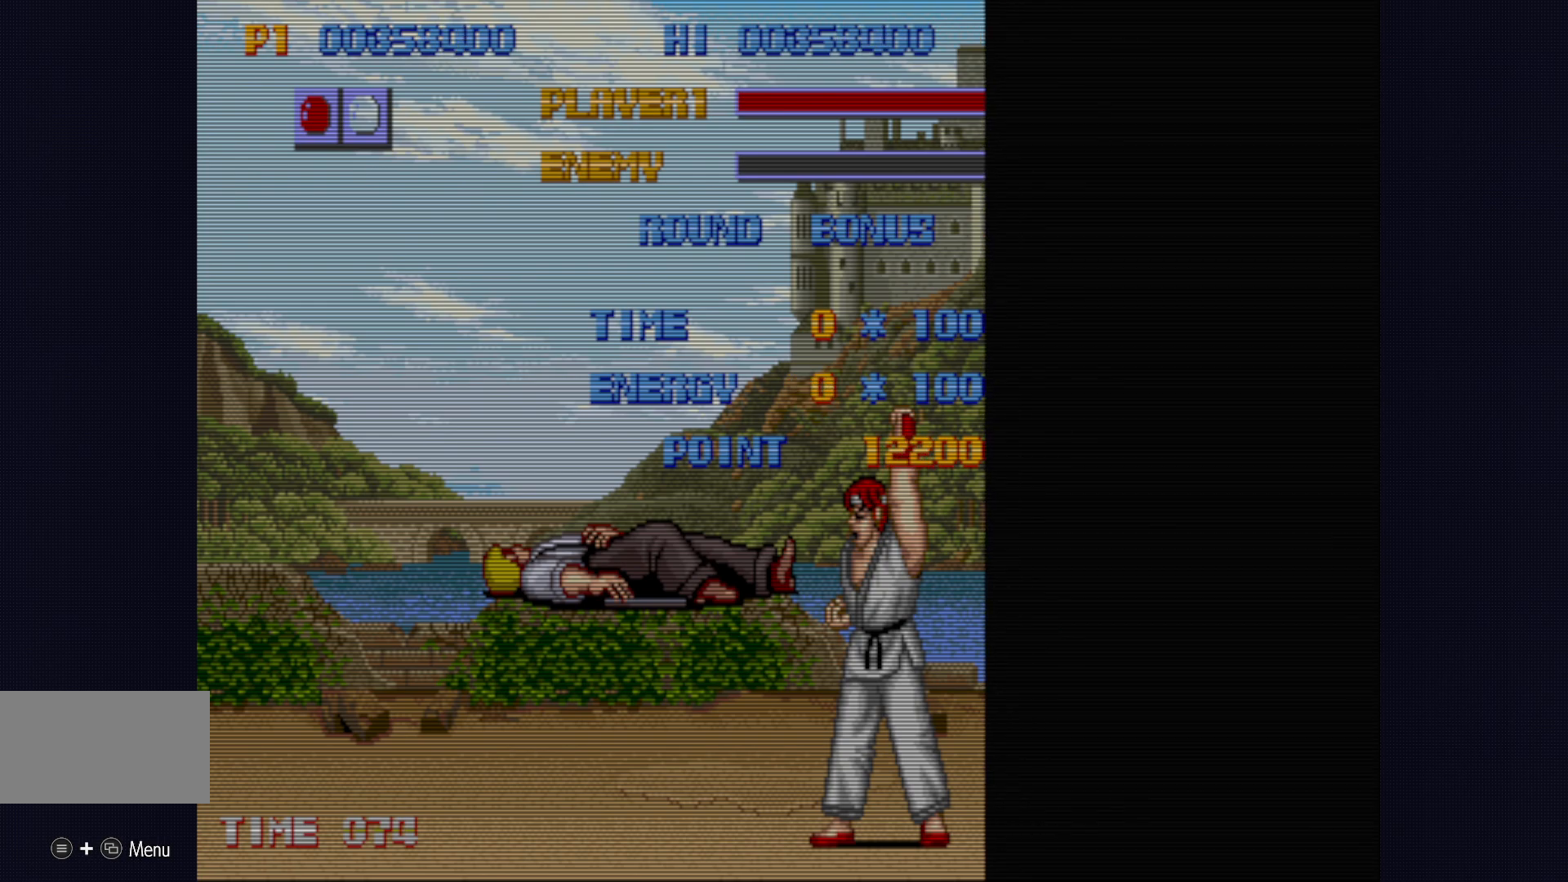
Gameplay with a controller (PlayStation layout); each line is a JSON object with the inputs held at the frame after it. "events" lists button and stick changes between this image and that frame as [ms after this image, input, new state], when the widget could be followed in between. Not read: L1 L3 R3.
{"buttons": [], "left_stick": "center", "events": [[17, "TRIANGLE", "up"], [433, "R1", "up"], [483, "CROSS", "up"], [500, "L2", "up"]]}
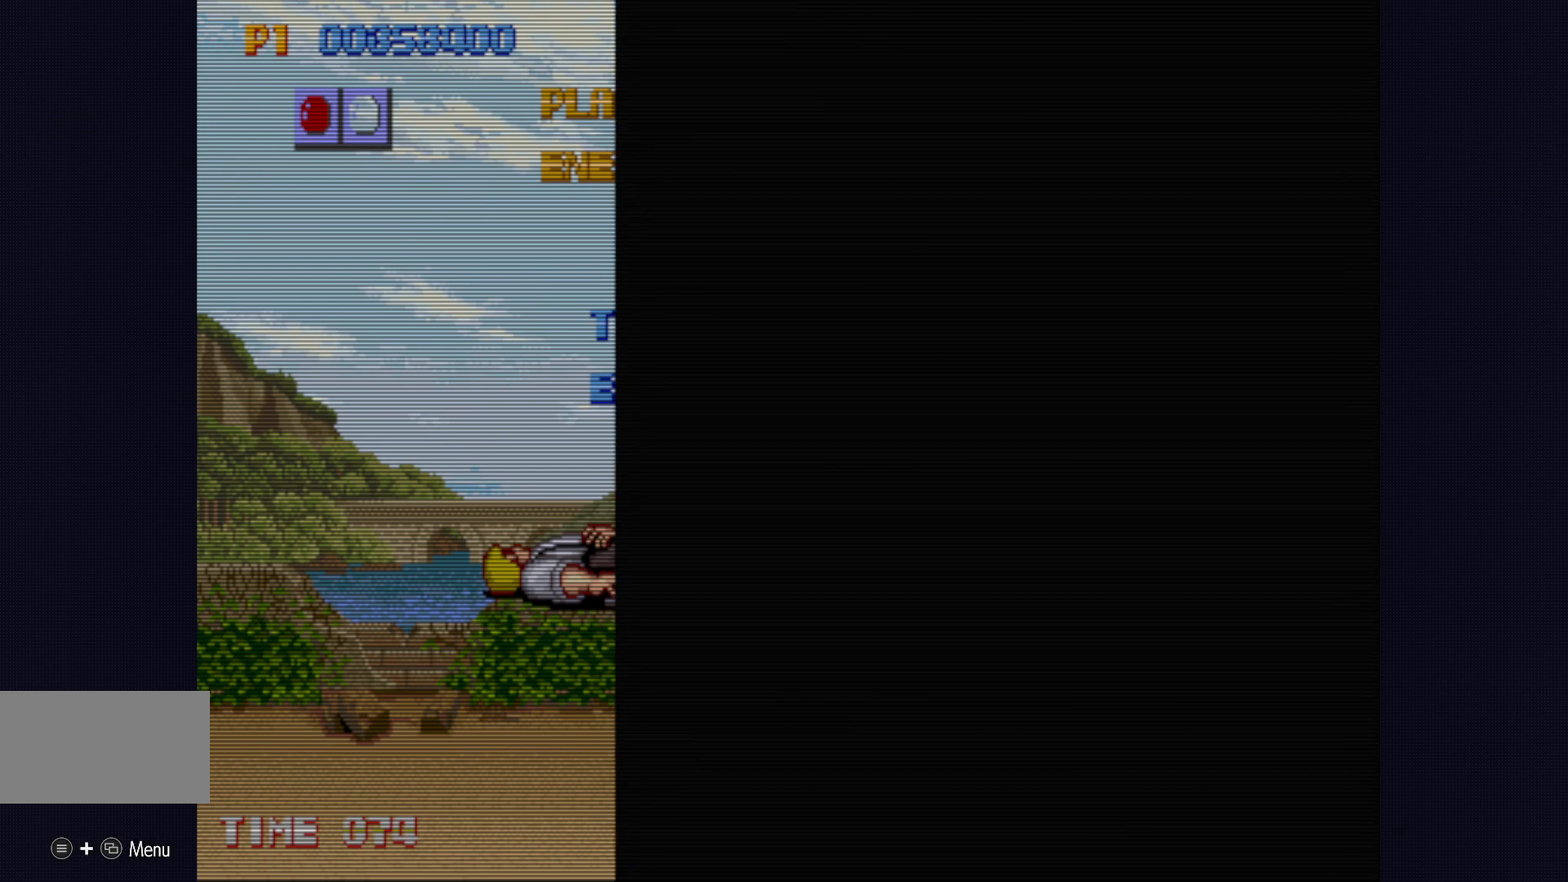
{"buttons": [], "left_stick": "center", "events": []}
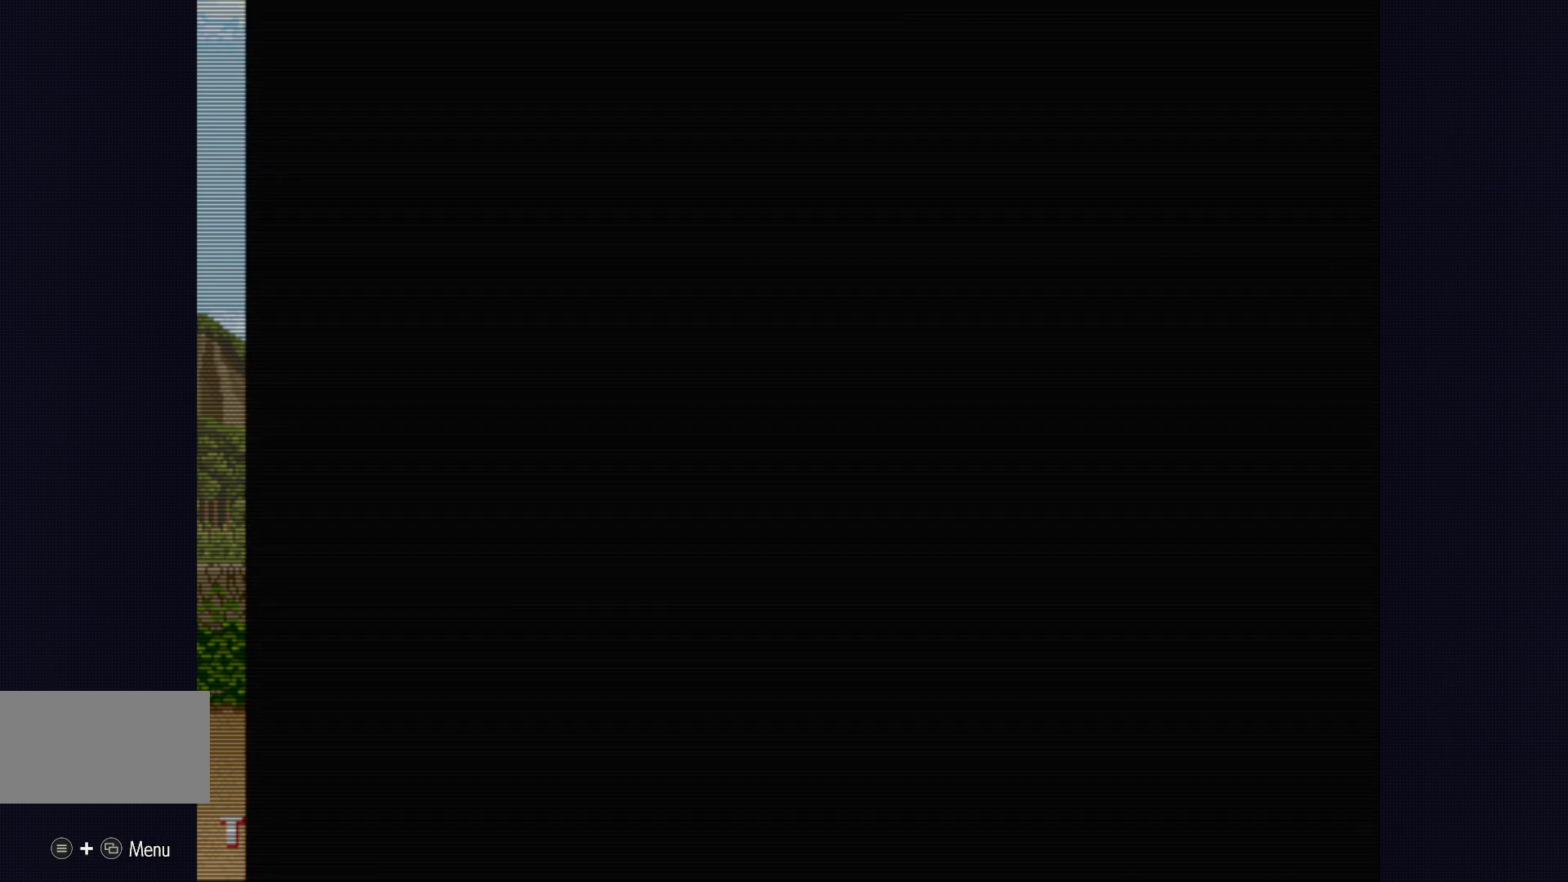
{"buttons": [], "left_stick": "center", "events": [[233, "CROSS", "down"], [367, "CROSS", "up"]]}
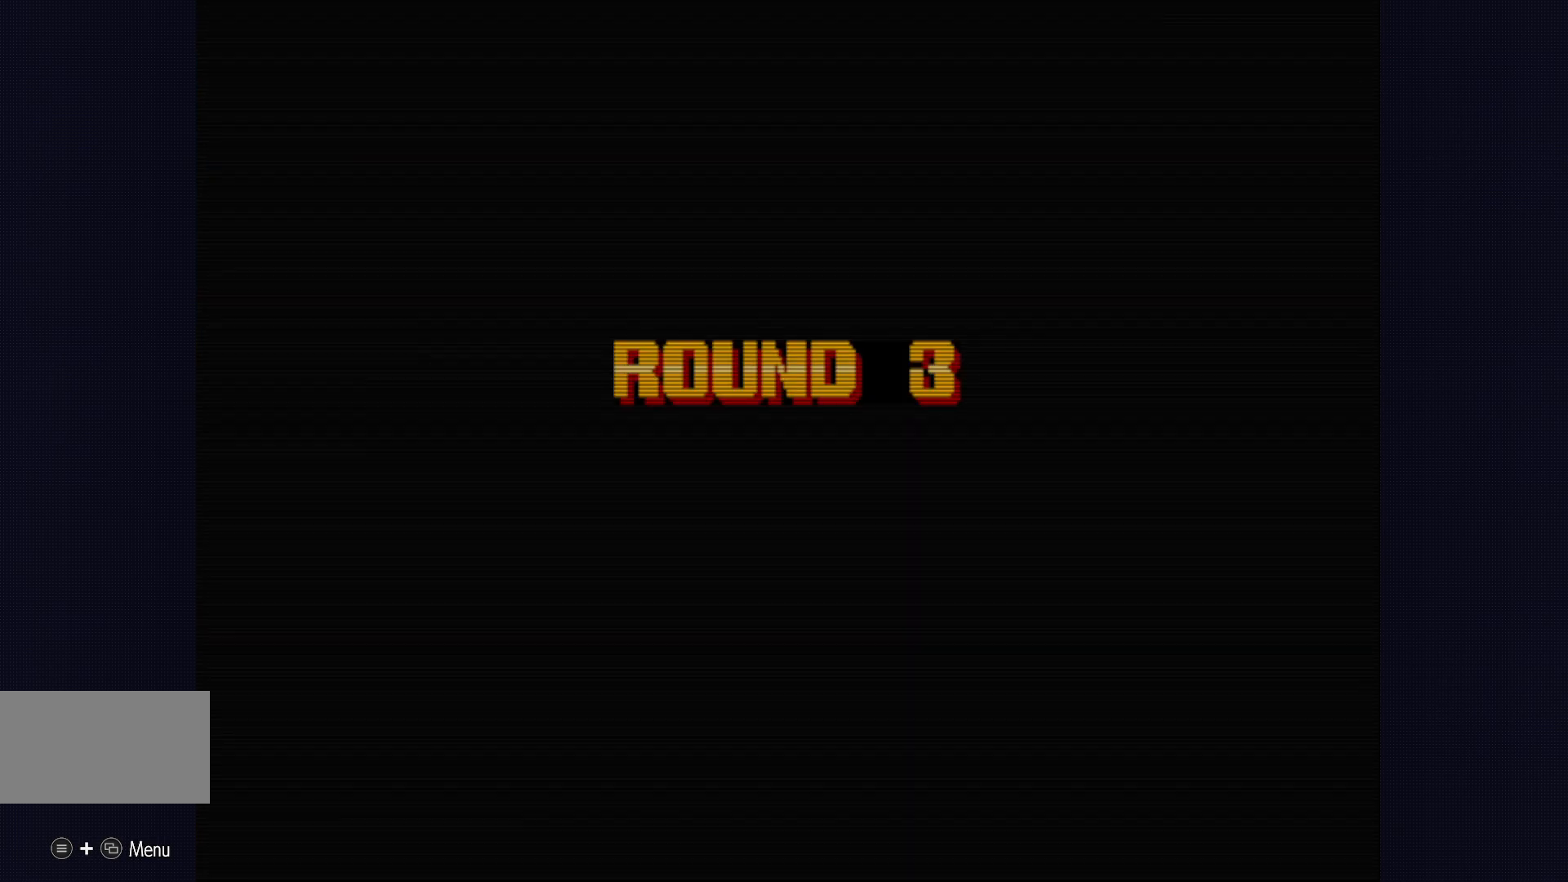
{"buttons": [], "left_stick": "center", "events": []}
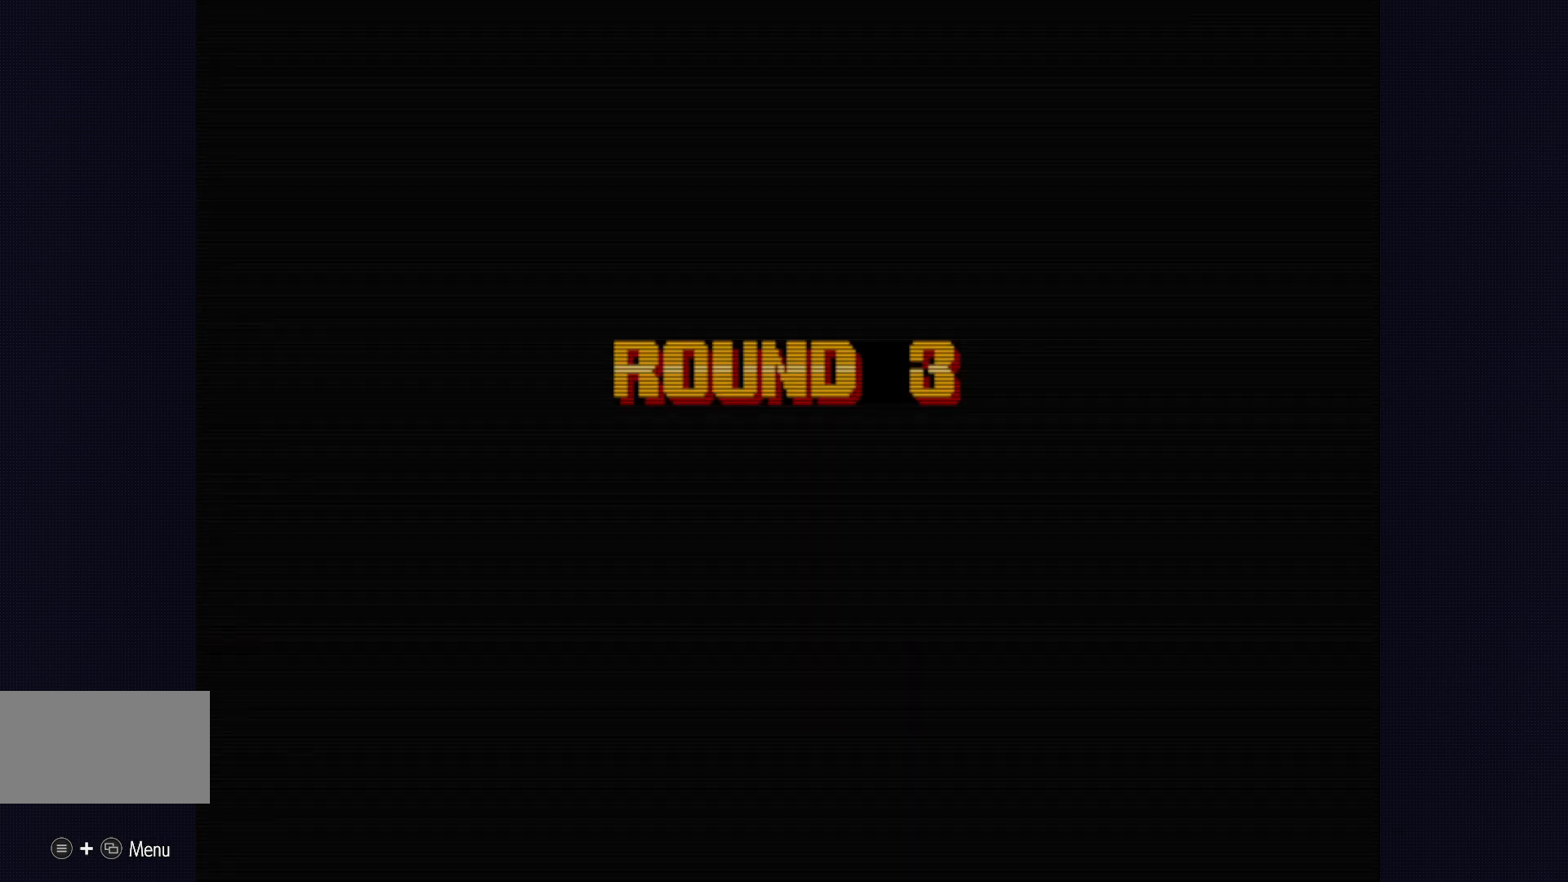
{"buttons": [], "left_stick": "center", "events": []}
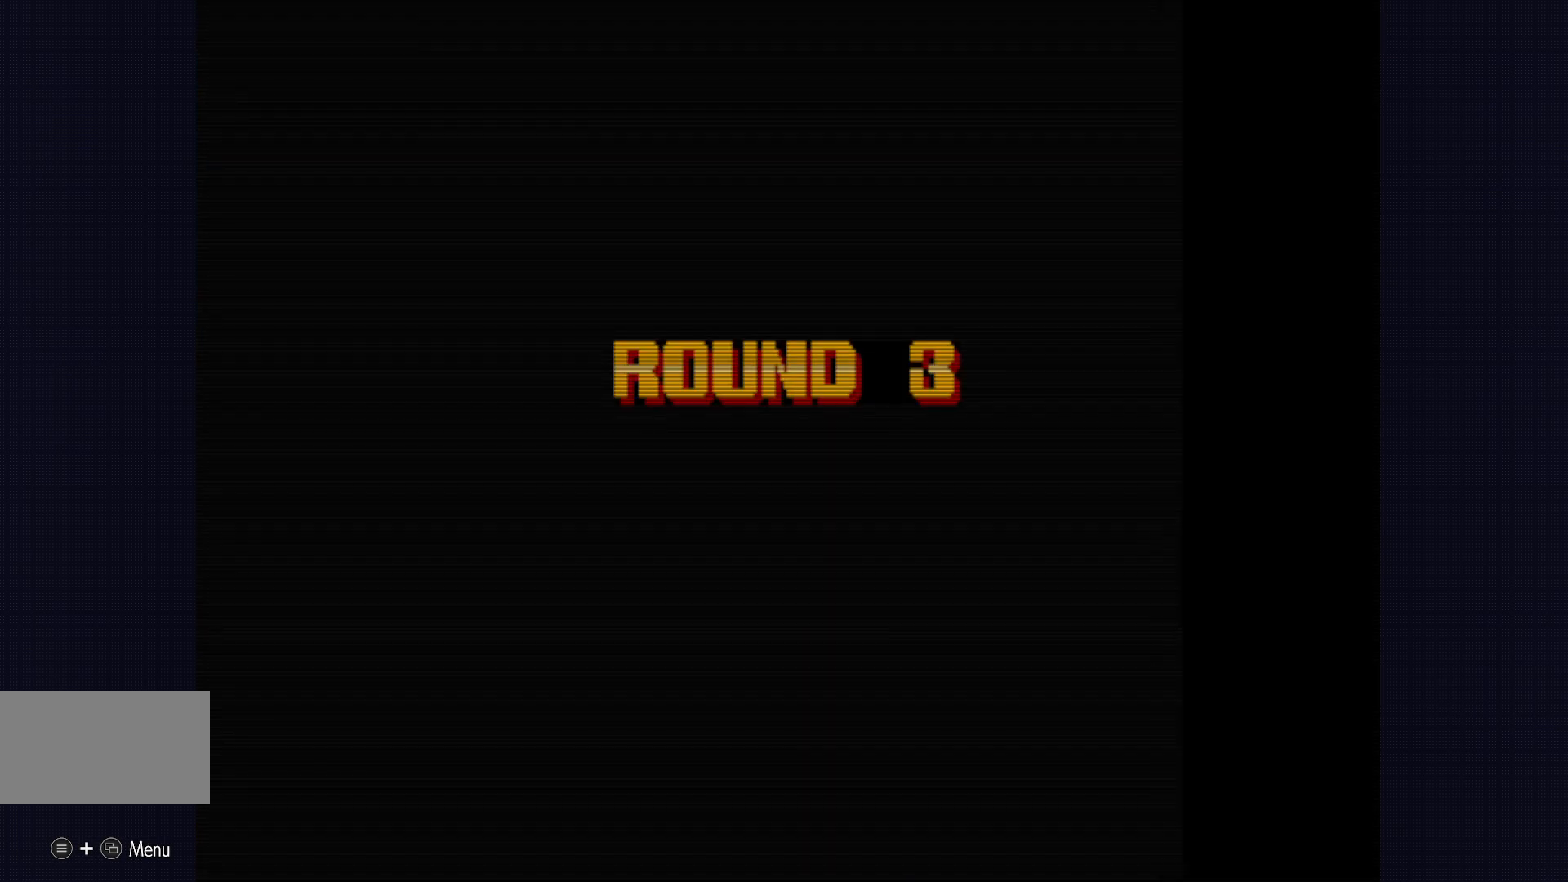
{"buttons": [], "left_stick": "center", "events": []}
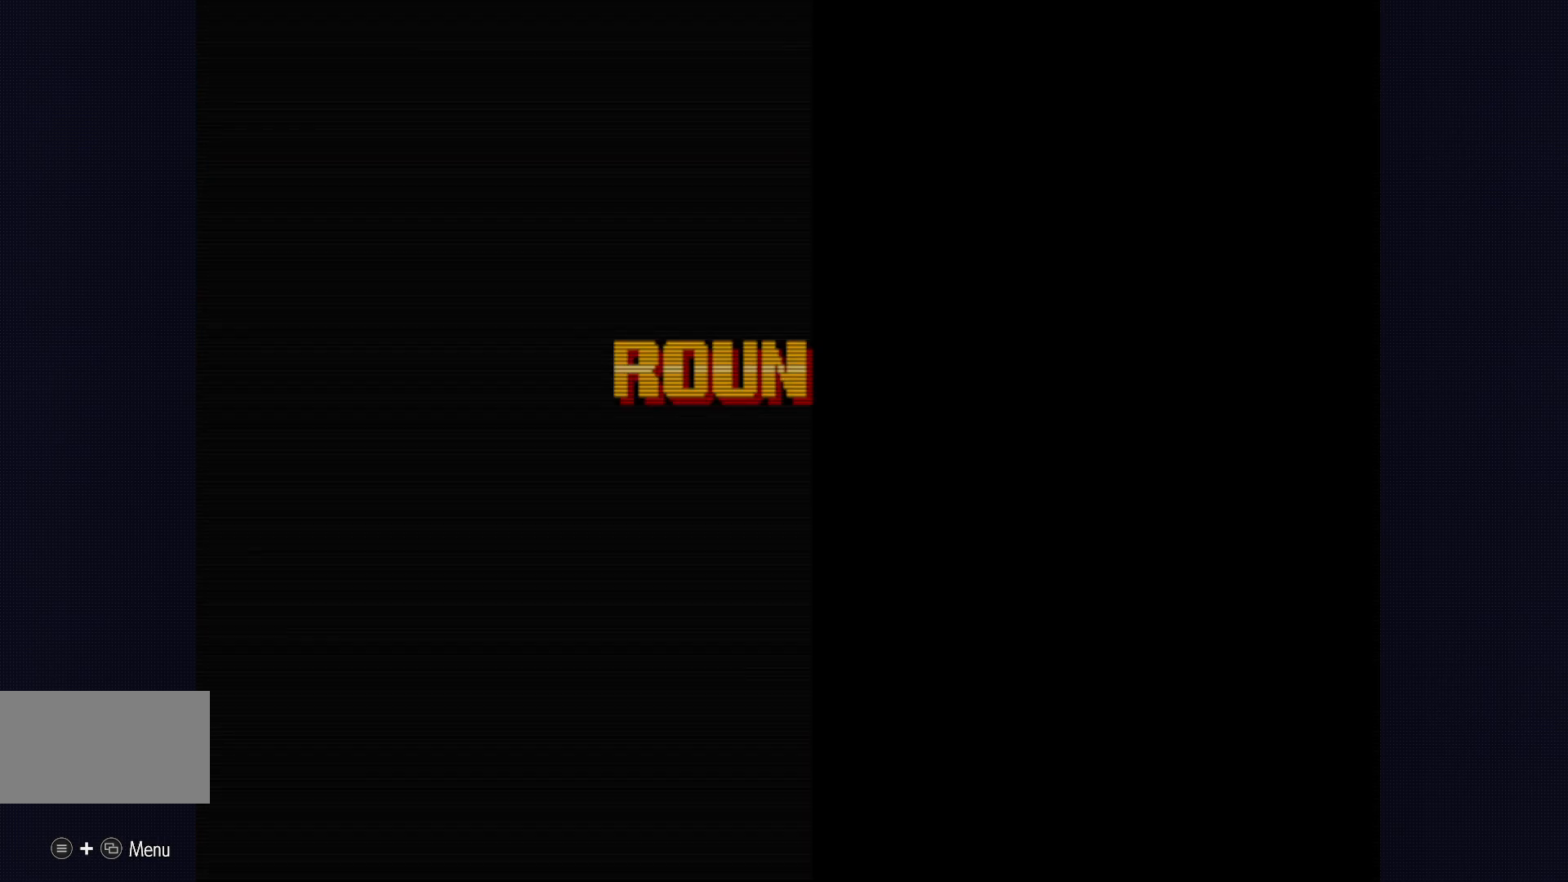
{"buttons": [], "left_stick": "center", "events": [[283, "left_stick", "down-right"], [333, "left_stick", "center"]]}
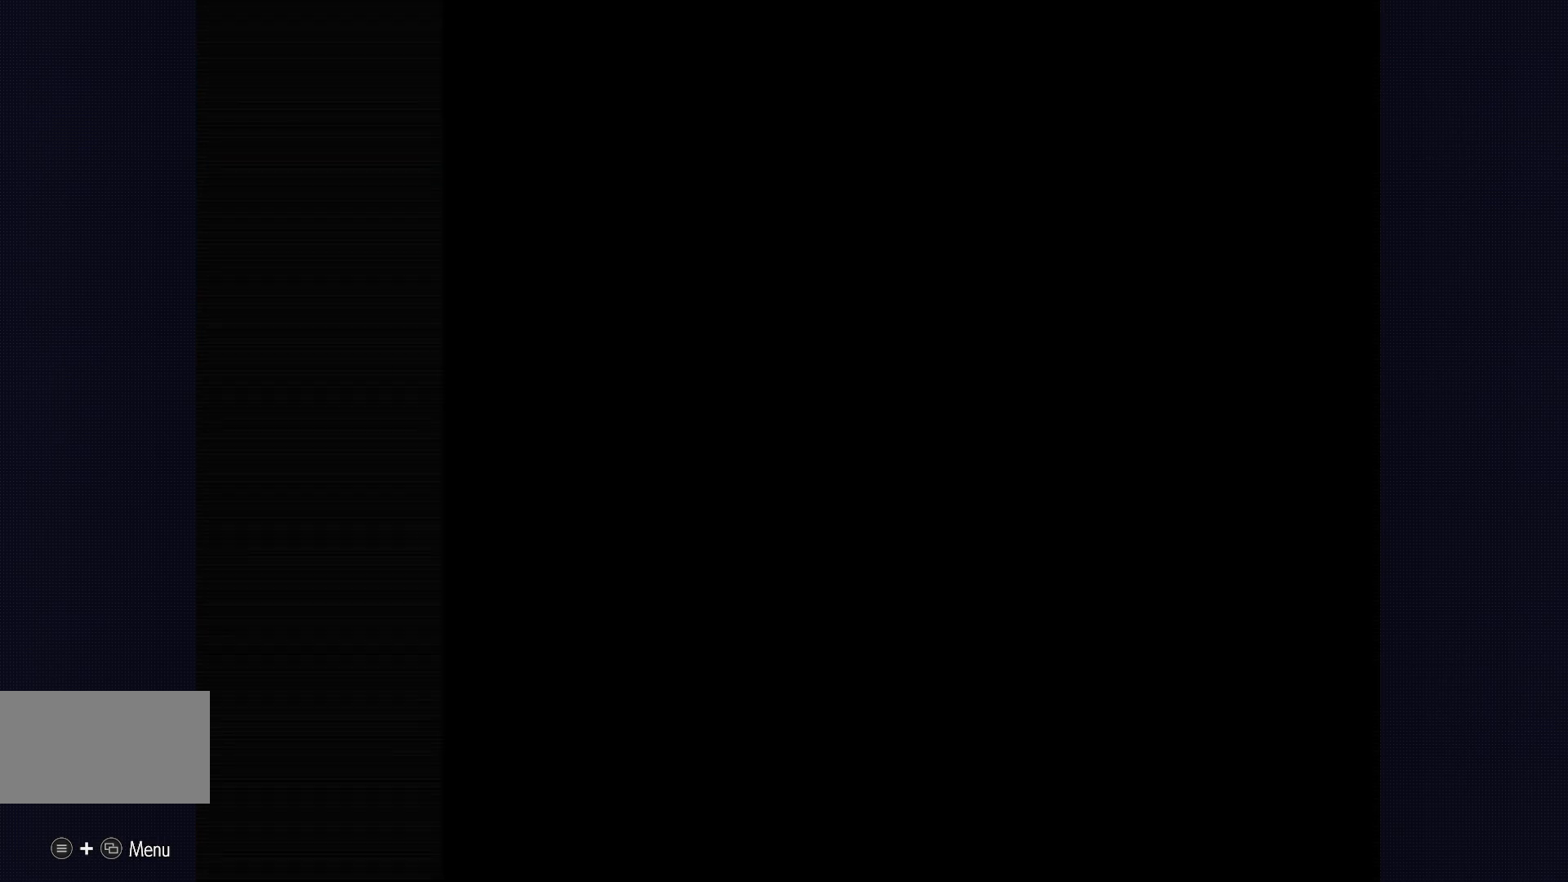
{"buttons": [], "left_stick": "center", "events": []}
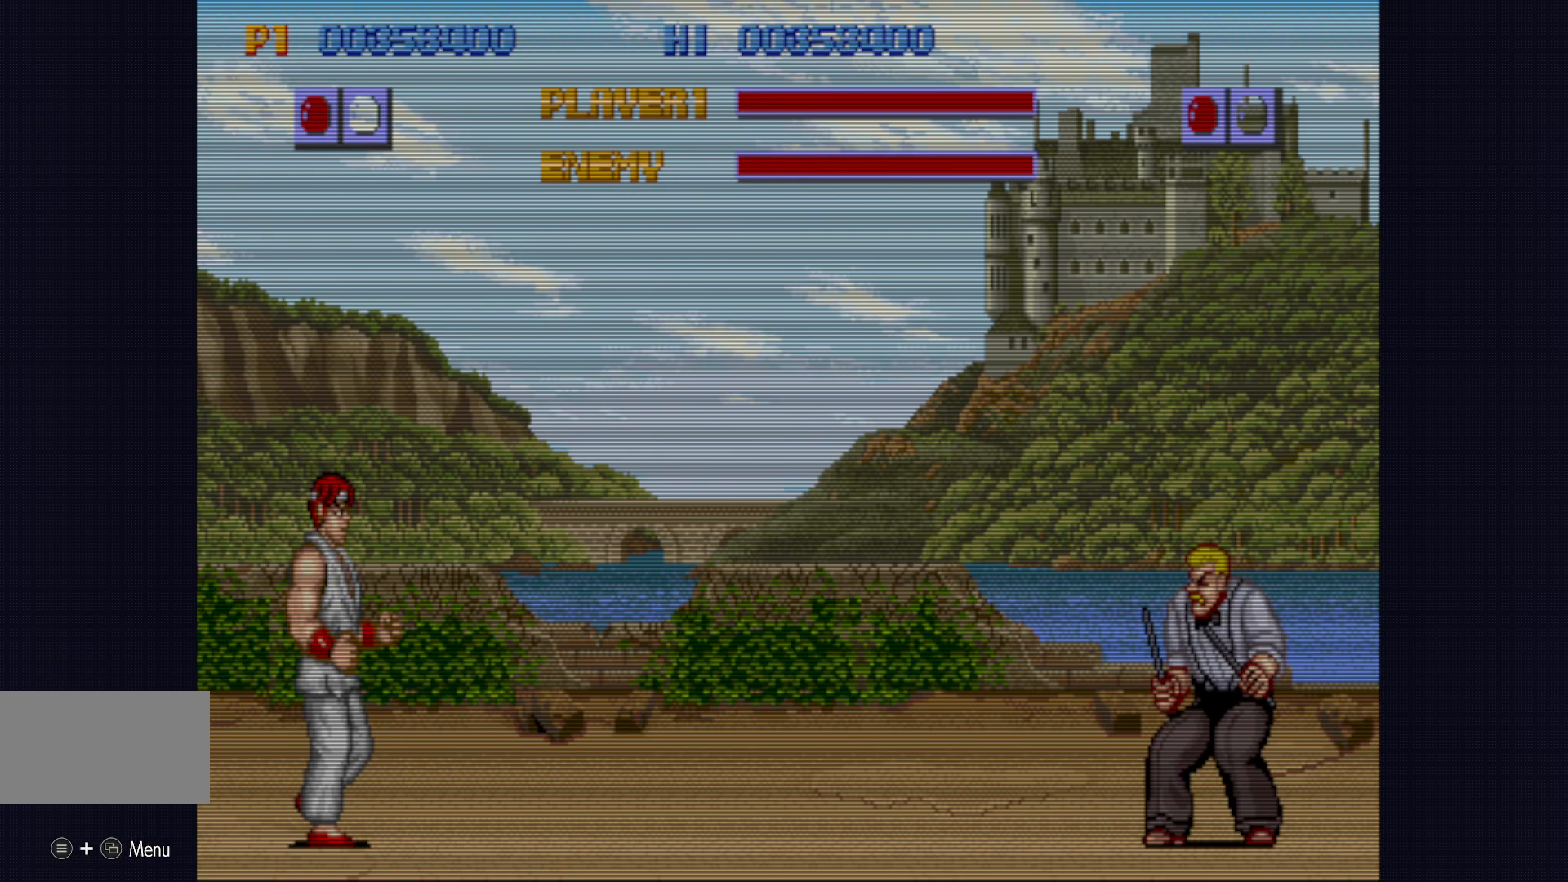
{"buttons": [], "left_stick": "center", "events": []}
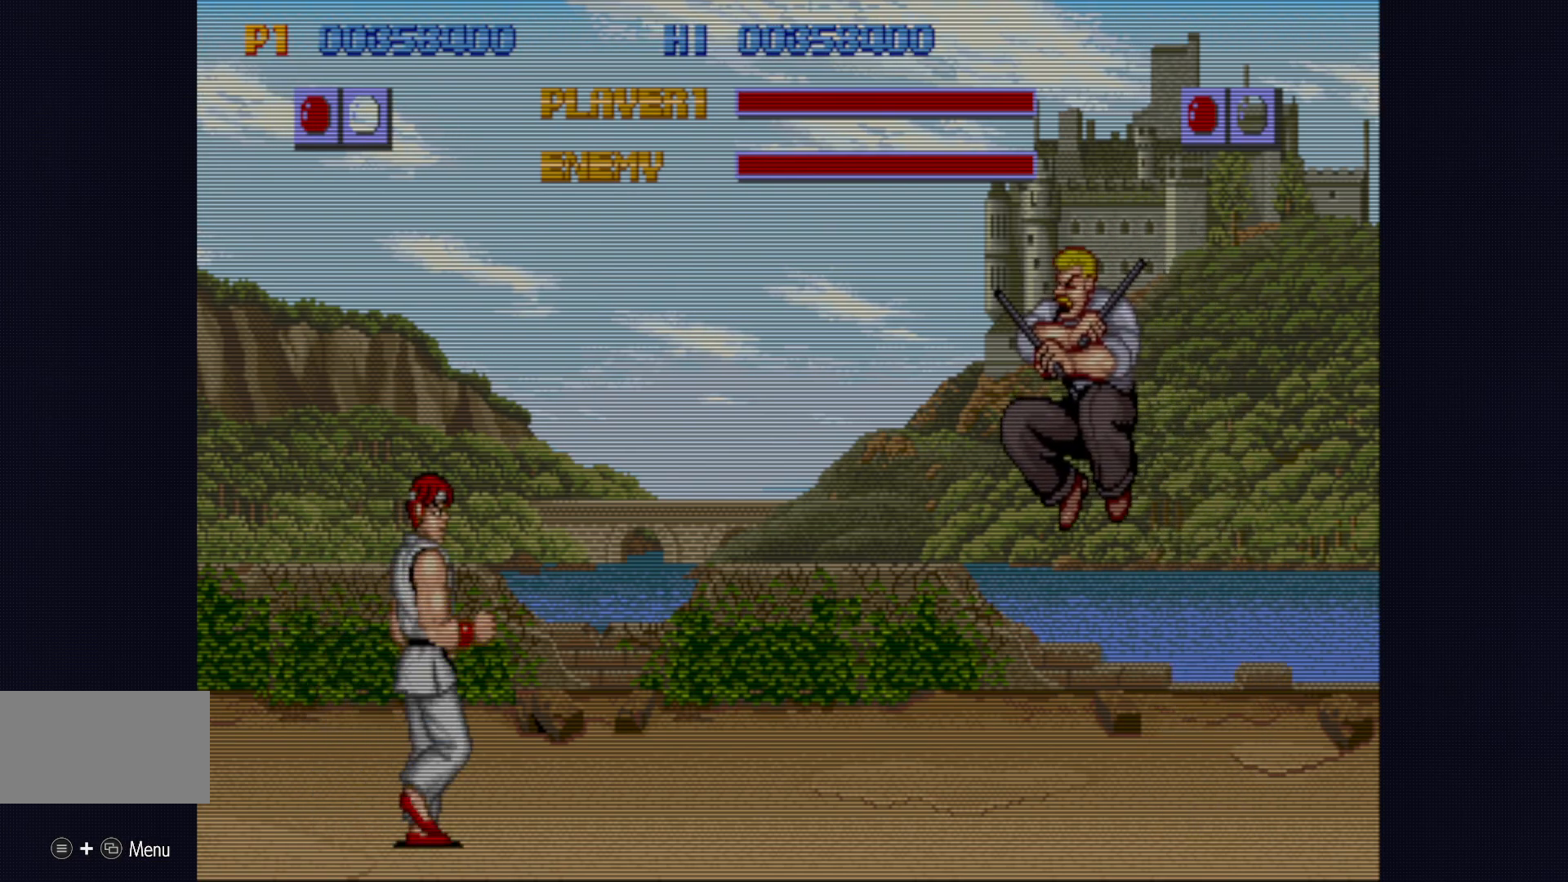
{"buttons": [], "left_stick": "center", "events": []}
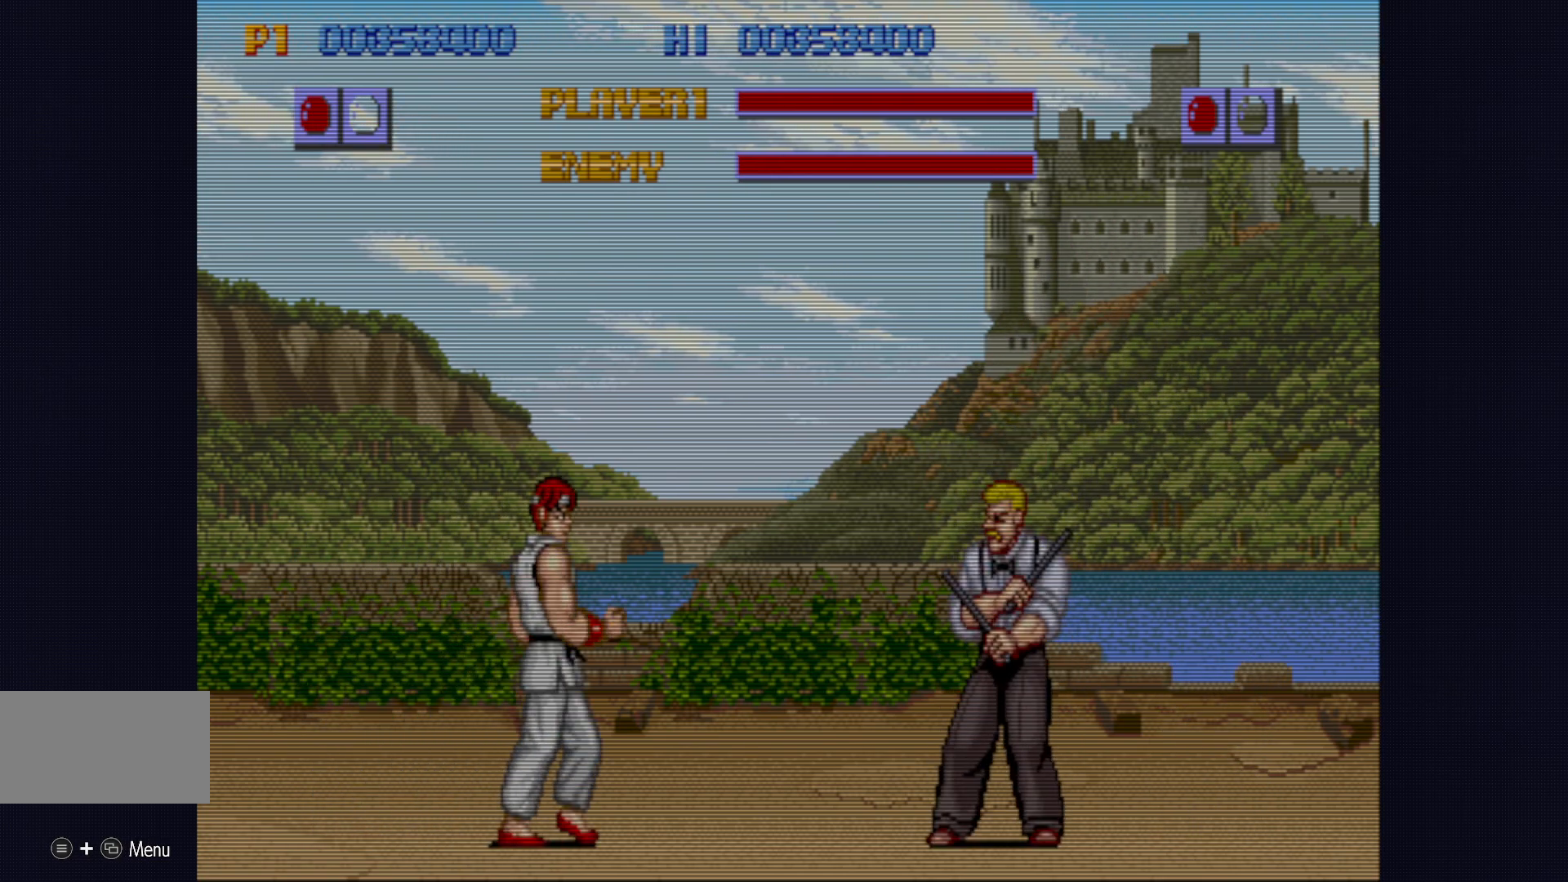
{"buttons": [], "left_stick": "center", "events": []}
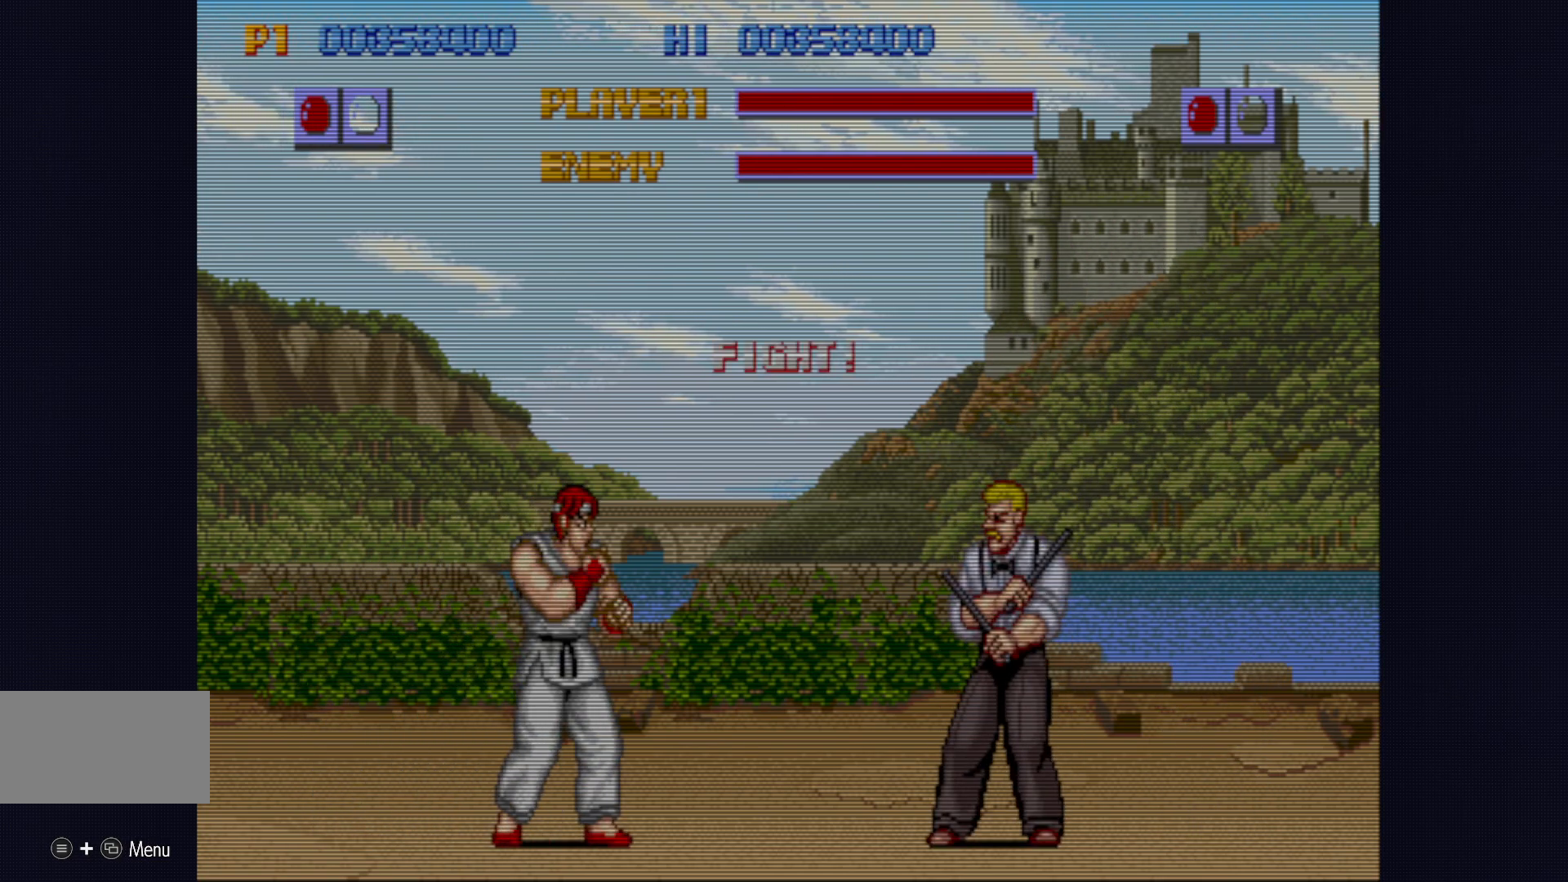
{"buttons": ["SQUARE"], "left_stick": "center", "events": [[333, "SQUARE", "down"], [383, "SQUARE", "up"], [500, "SQUARE", "down"]]}
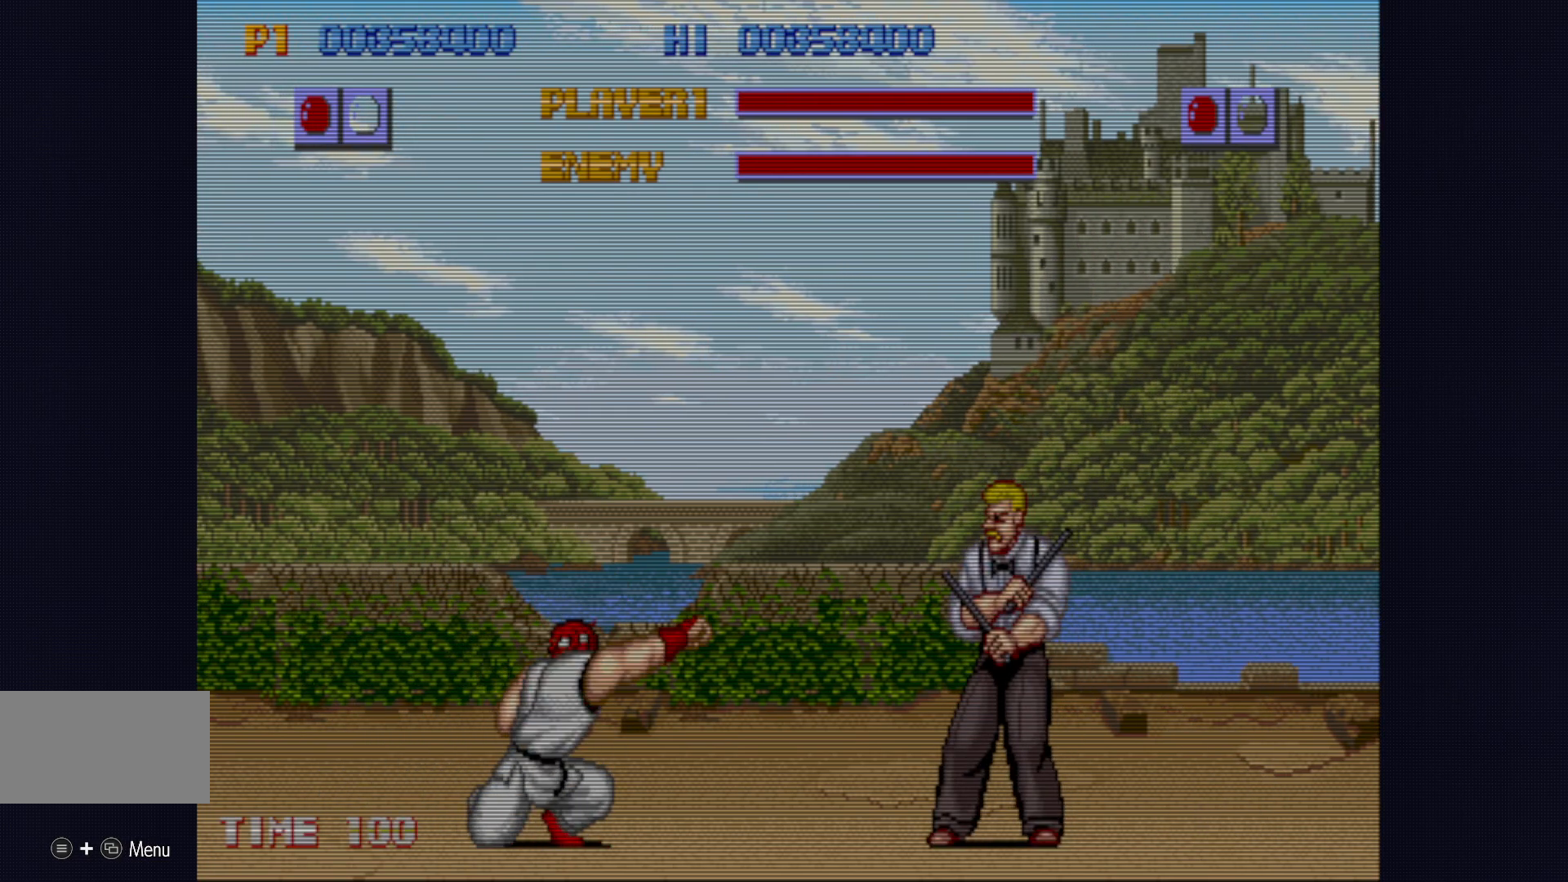
{"buttons": [], "left_stick": "right", "events": [[50, "SQUARE", "up"], [483, "left_stick", "right"]]}
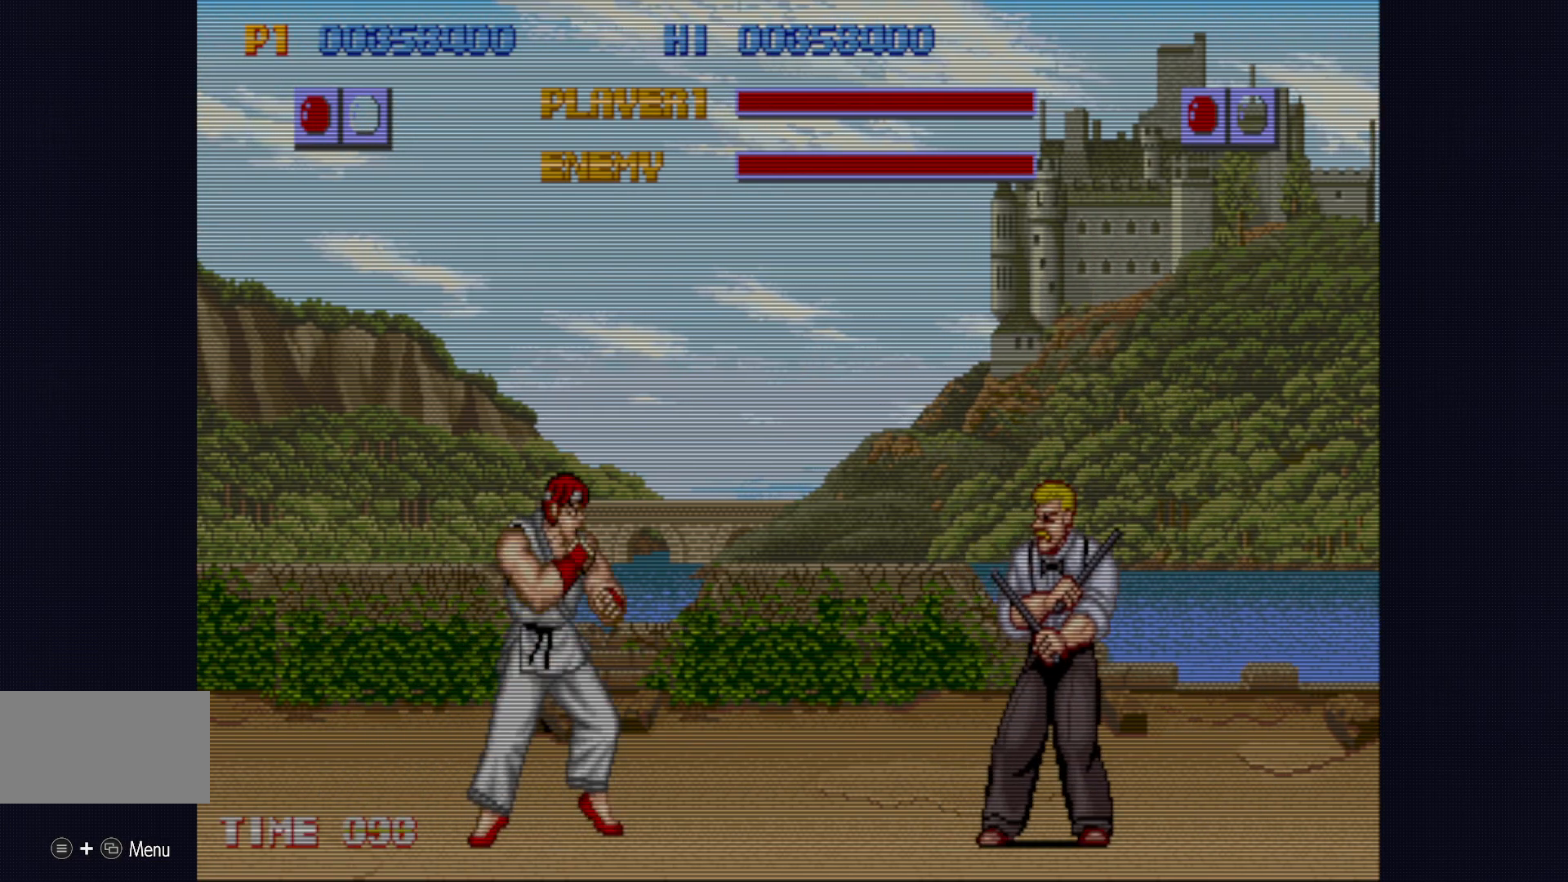
{"buttons": [], "left_stick": "center", "events": [[33, "left_stick", "center"], [83, "left_stick", "down-right"], [100, "SQUARE", "down"], [133, "left_stick", "center"], [167, "SQUARE", "up"]]}
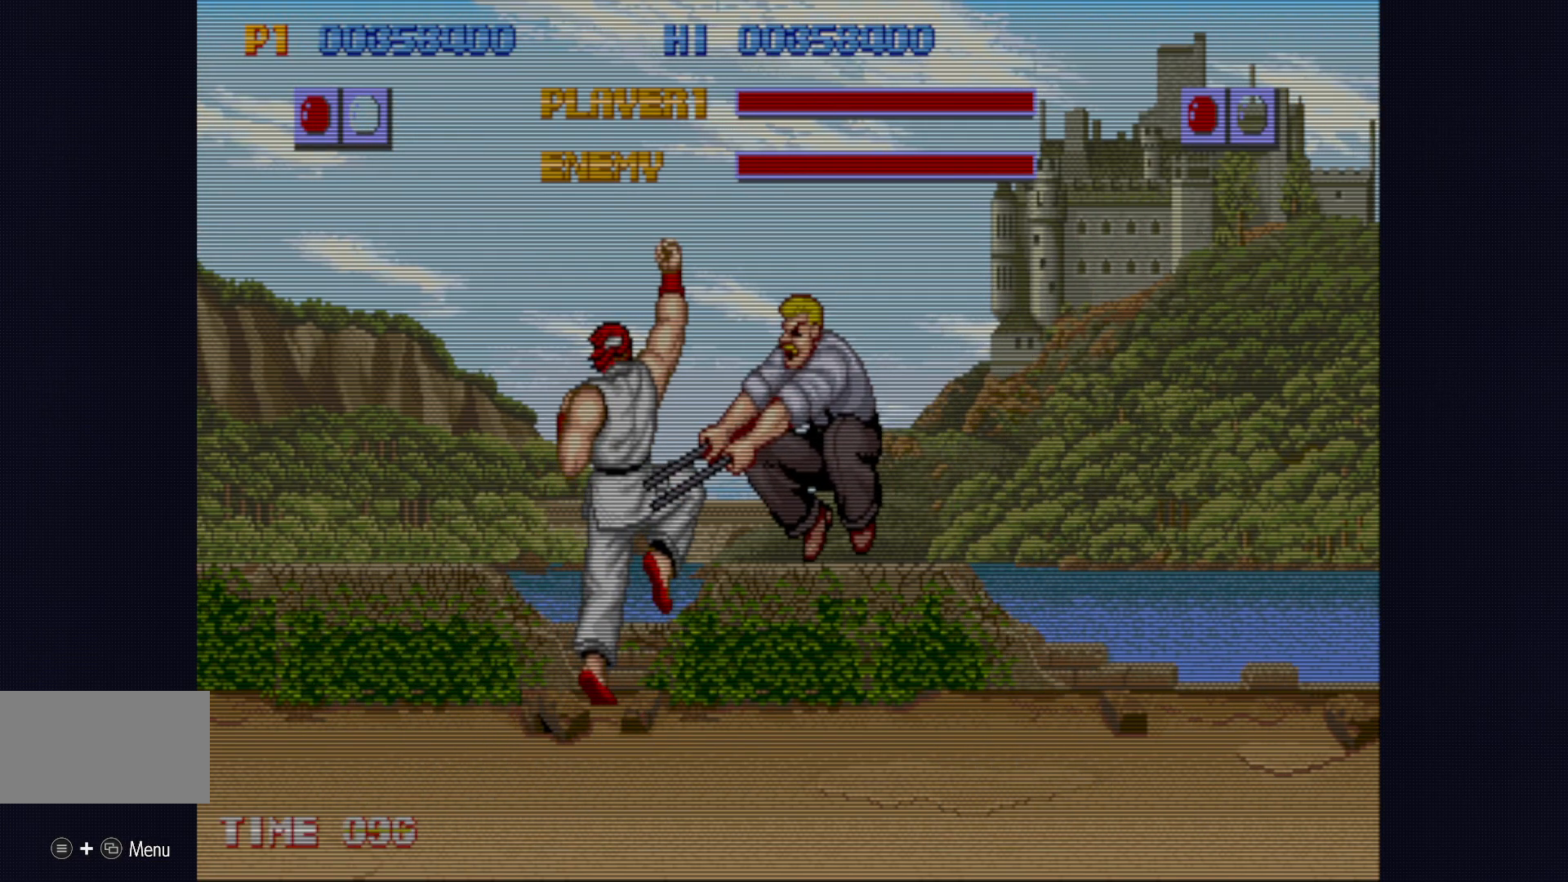
{"buttons": [], "left_stick": "left", "events": [[400, "left_stick", "right"], [483, "left_stick", "left"]]}
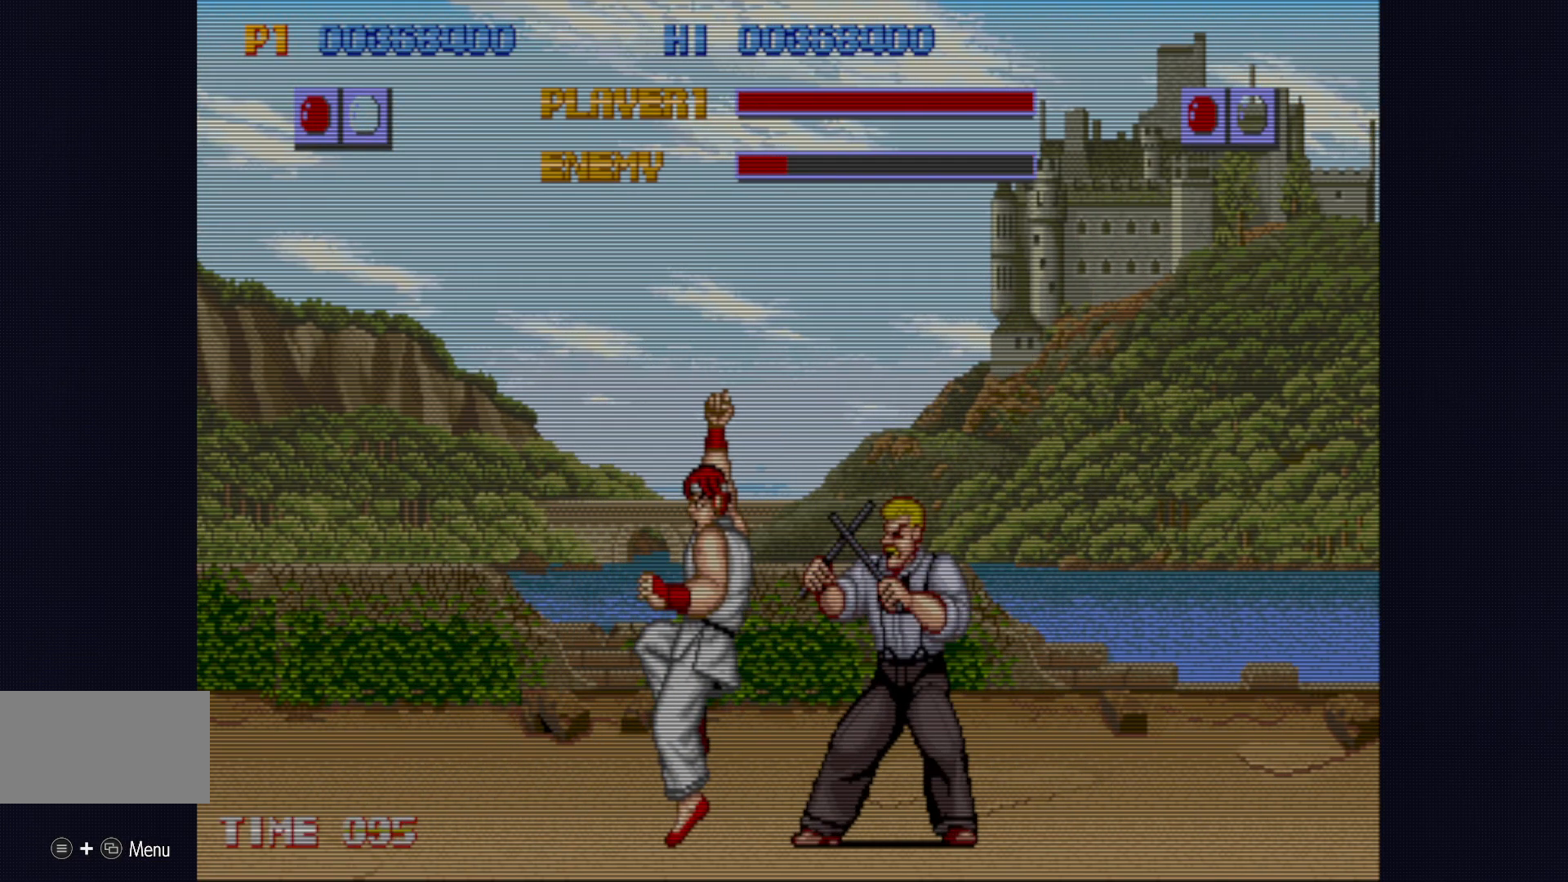
{"buttons": [], "left_stick": "center", "events": [[17, "left_stick", "right"], [50, "SQUARE", "down"], [50, "left_stick", "center"], [100, "SQUARE", "up"], [183, "SQUARE", "down"], [217, "SQUARE", "up"]]}
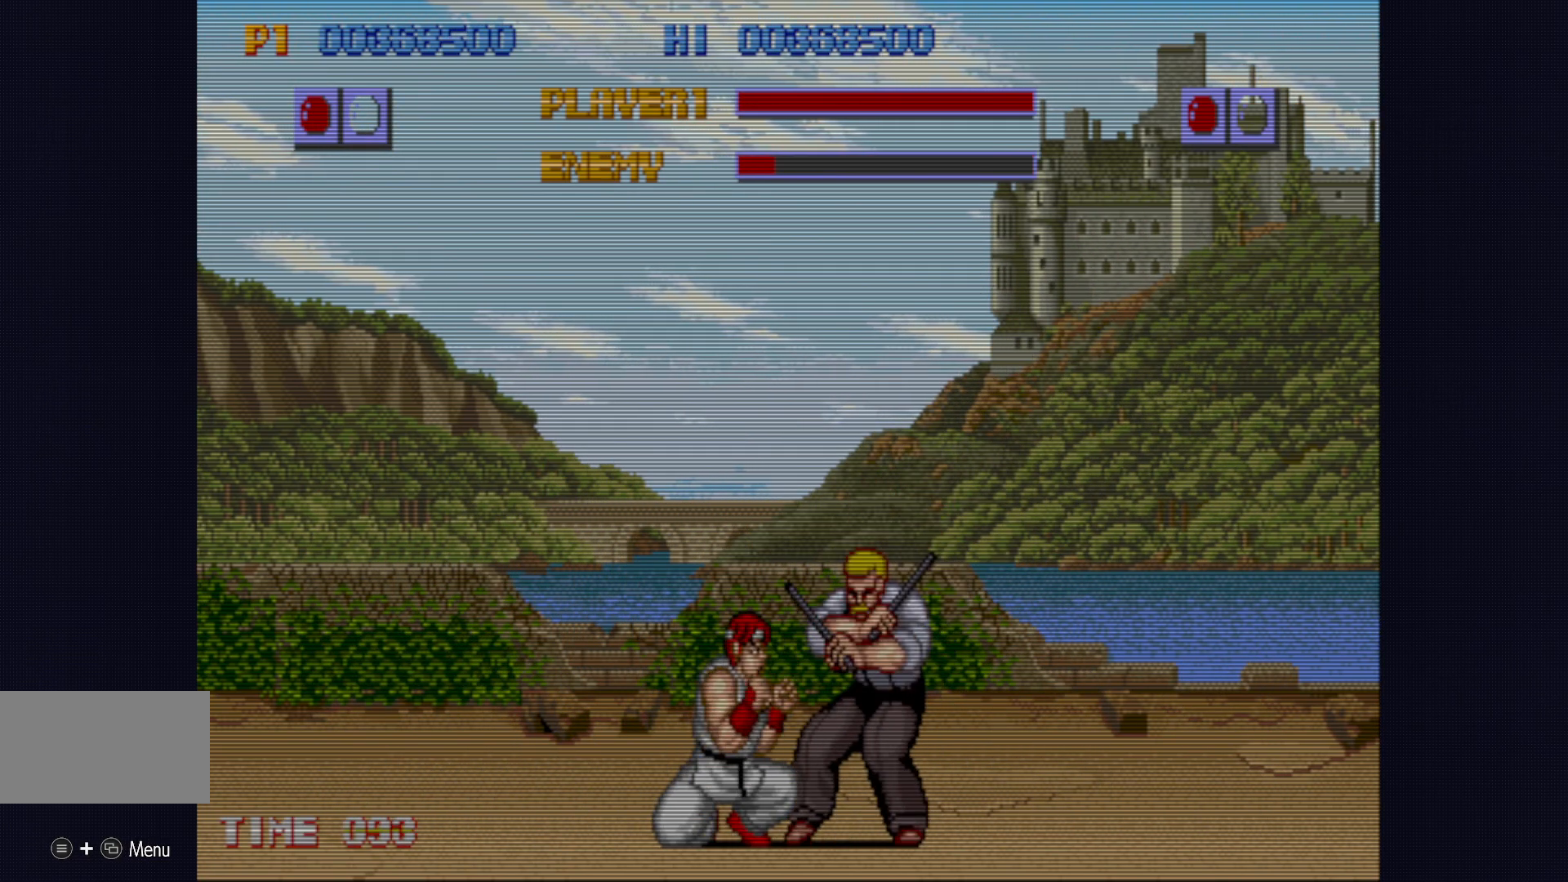
{"buttons": [], "left_stick": "center", "events": [[233, "SQUARE", "down"], [300, "SQUARE", "up"], [367, "SQUARE", "down"], [433, "SQUARE", "up"]]}
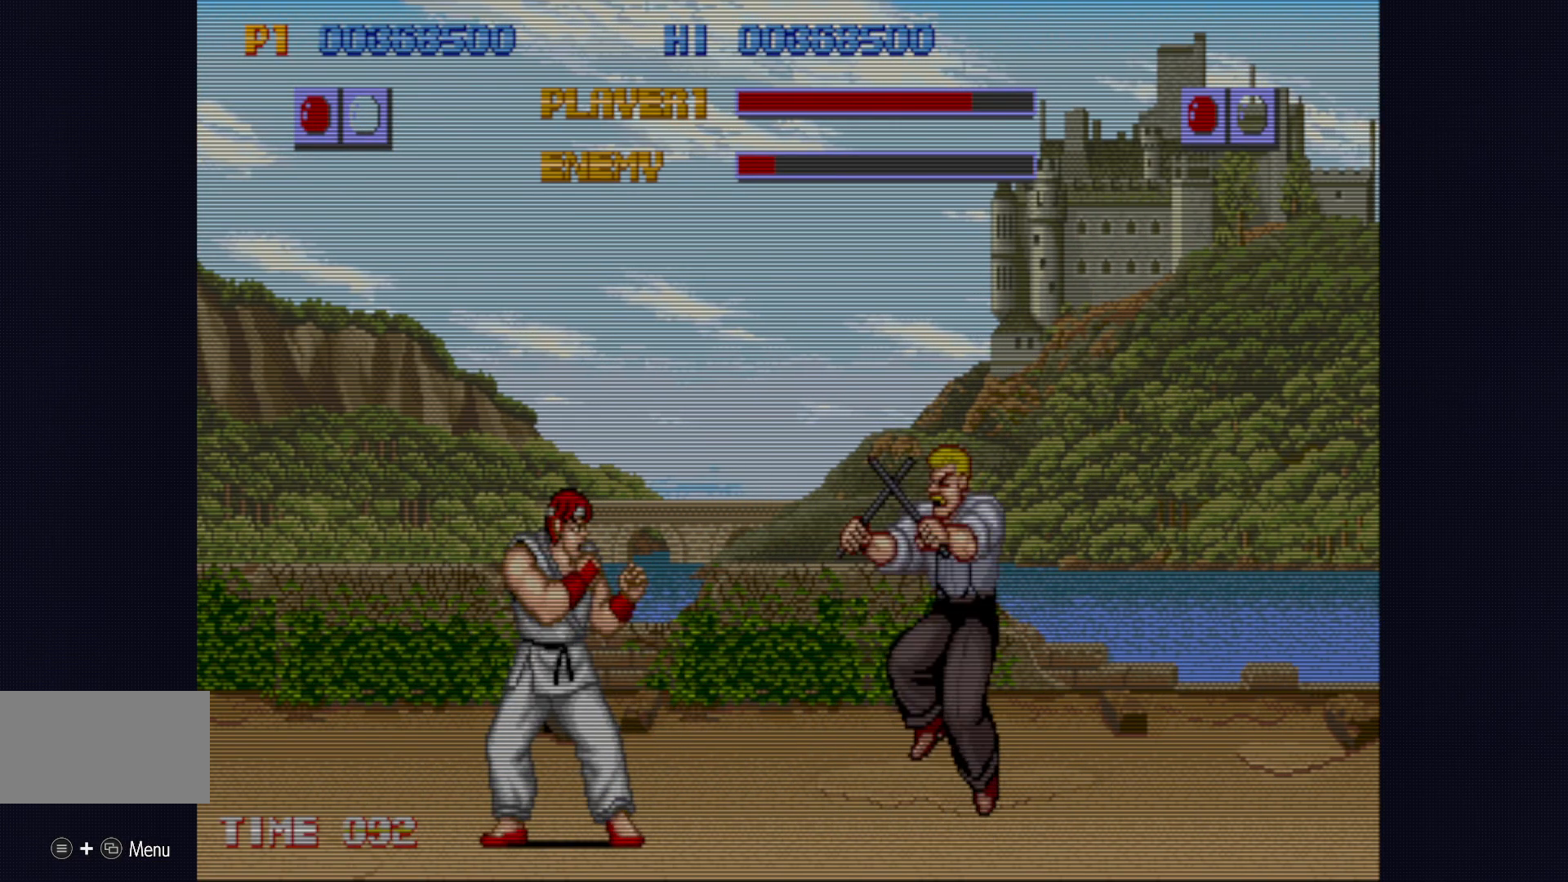
{"buttons": [], "left_stick": "center", "events": [[267, "SQUARE", "down"], [317, "SQUARE", "up"]]}
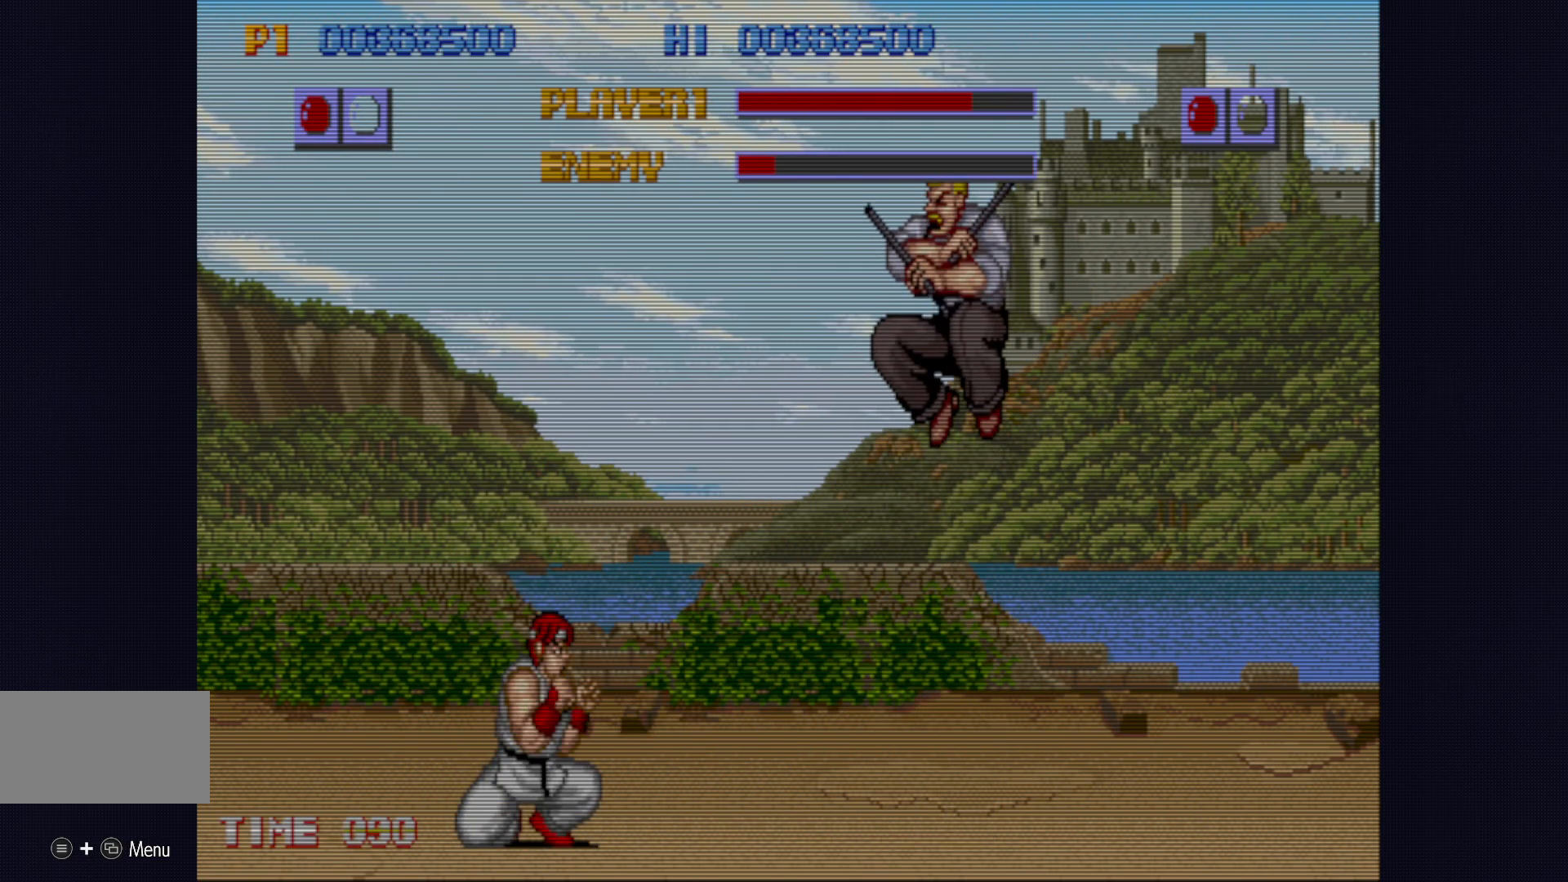
{"buttons": [], "left_stick": "center", "events": [[367, "left_stick", "down-right"], [400, "SQUARE", "down"], [417, "left_stick", "center"], [483, "SQUARE", "up"]]}
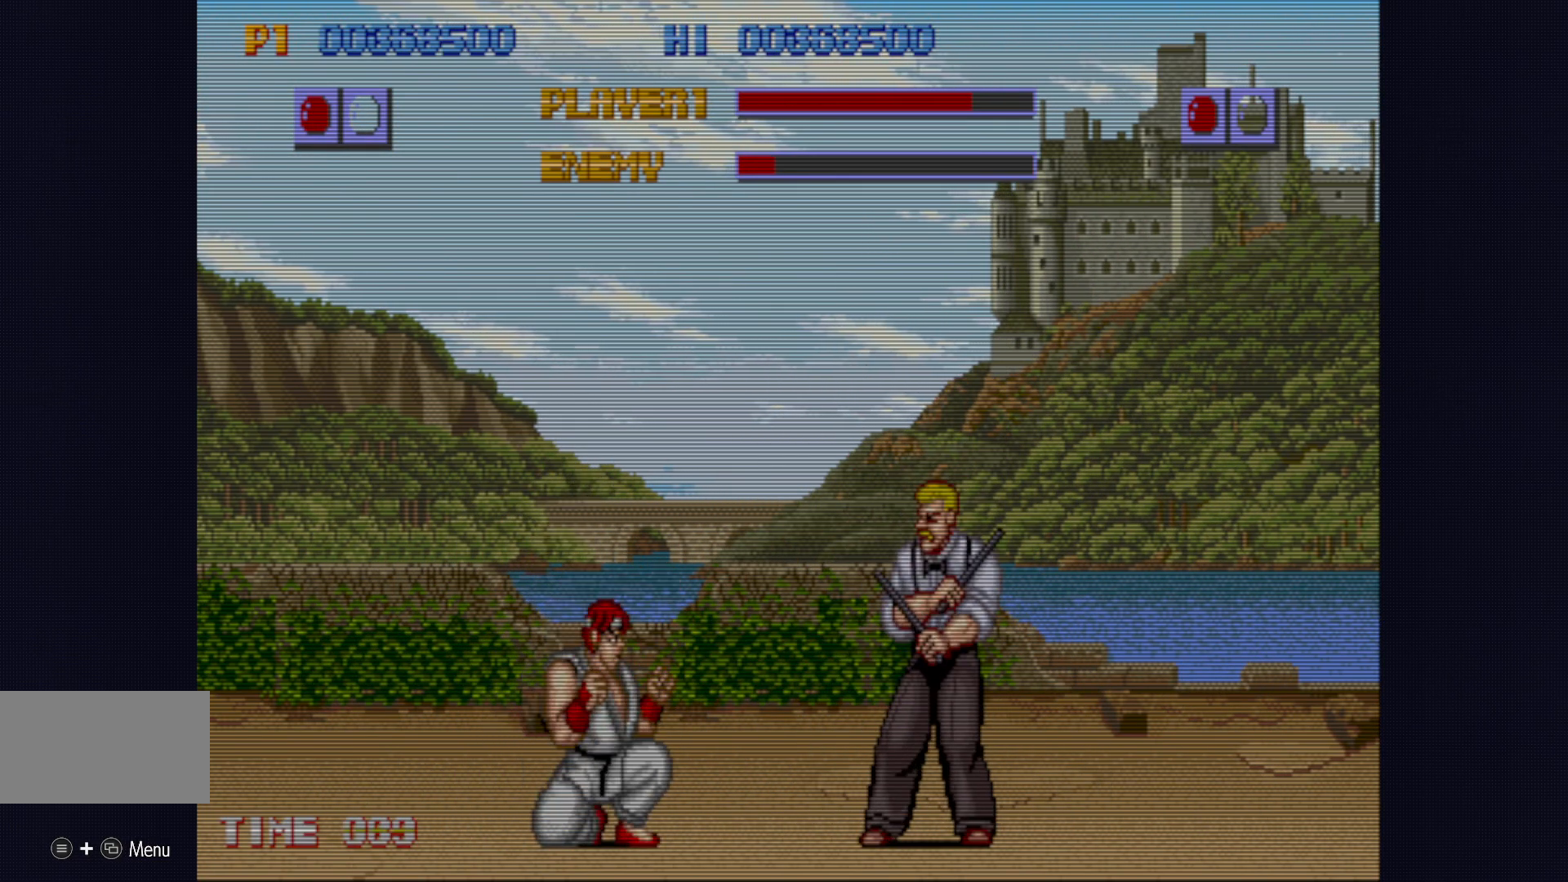
{"buttons": [], "left_stick": "center", "events": []}
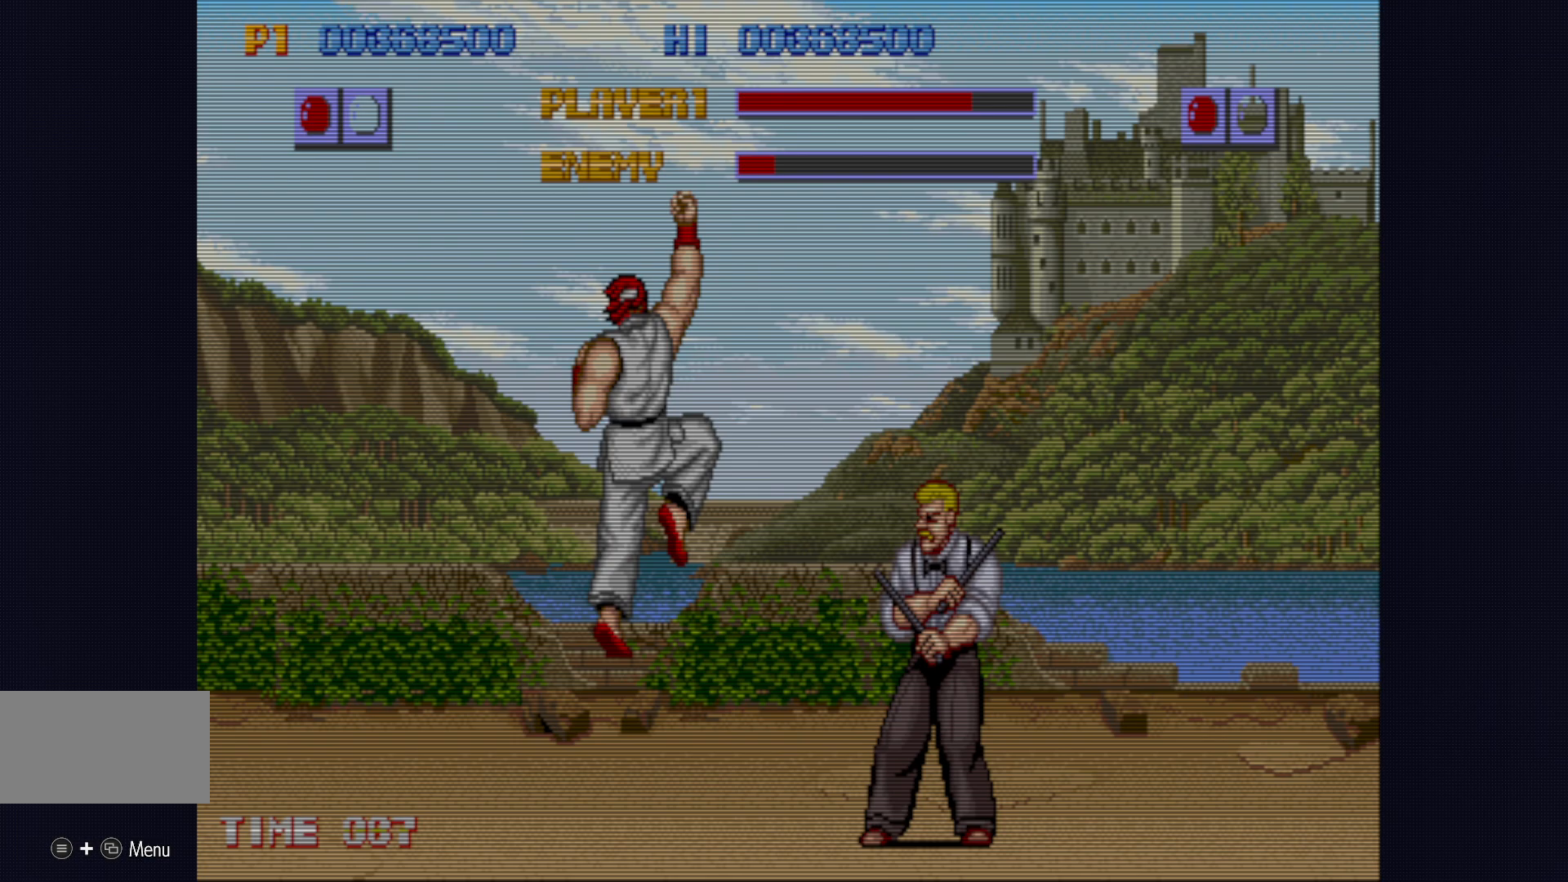
{"buttons": [], "left_stick": "right", "events": [[217, "left_stick", "right"], [267, "left_stick", "center"], [350, "SQUARE", "down"], [433, "SQUARE", "up"], [483, "left_stick", "right"]]}
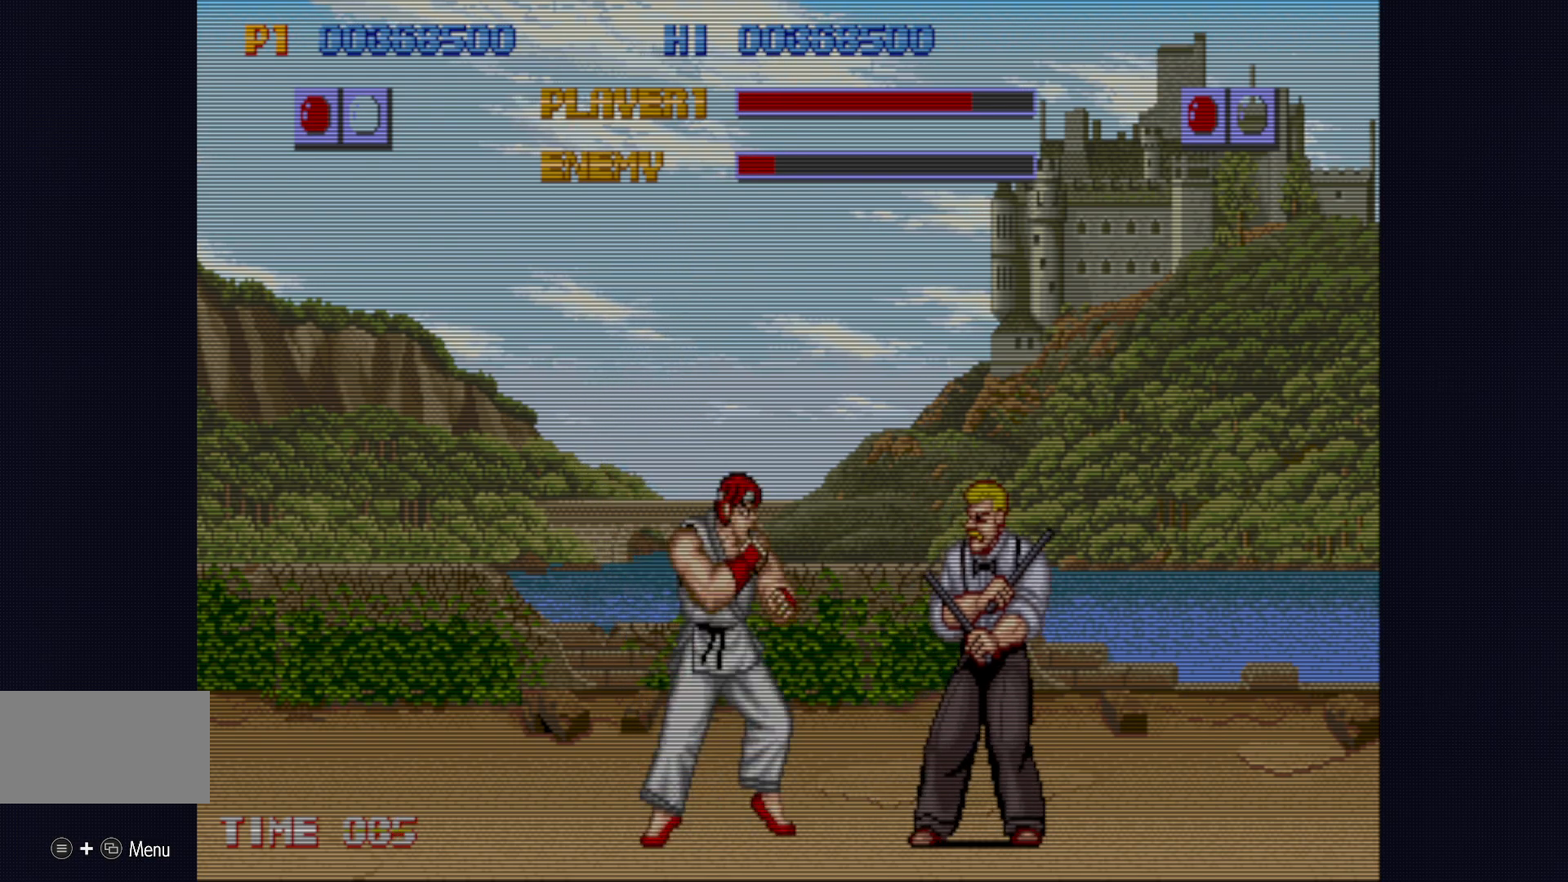
{"buttons": [], "left_stick": "left", "events": [[233, "left_stick", "center"], [417, "TRIANGLE", "down"], [433, "TRIANGLE", "up"], [500, "left_stick", "left"]]}
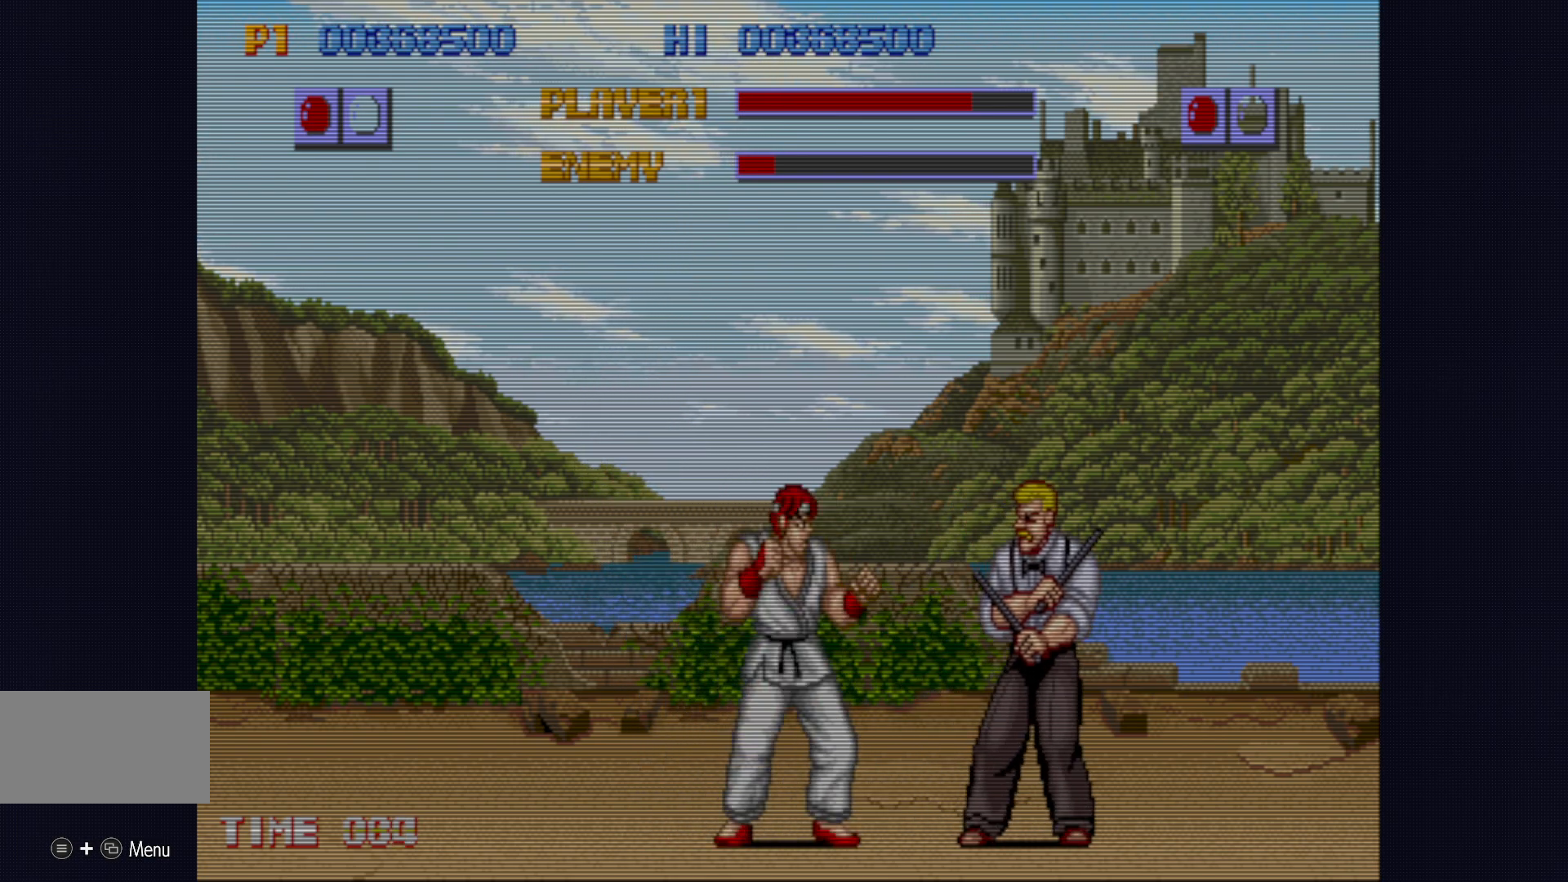
{"buttons": [], "left_stick": "center", "events": [[33, "left_stick", "center"], [50, "TRIANGLE", "down"], [117, "TRIANGLE", "up"], [233, "TRIANGLE", "down"], [267, "TRIANGLE", "up"], [300, "left_stick", "right"], [433, "left_stick", "center"]]}
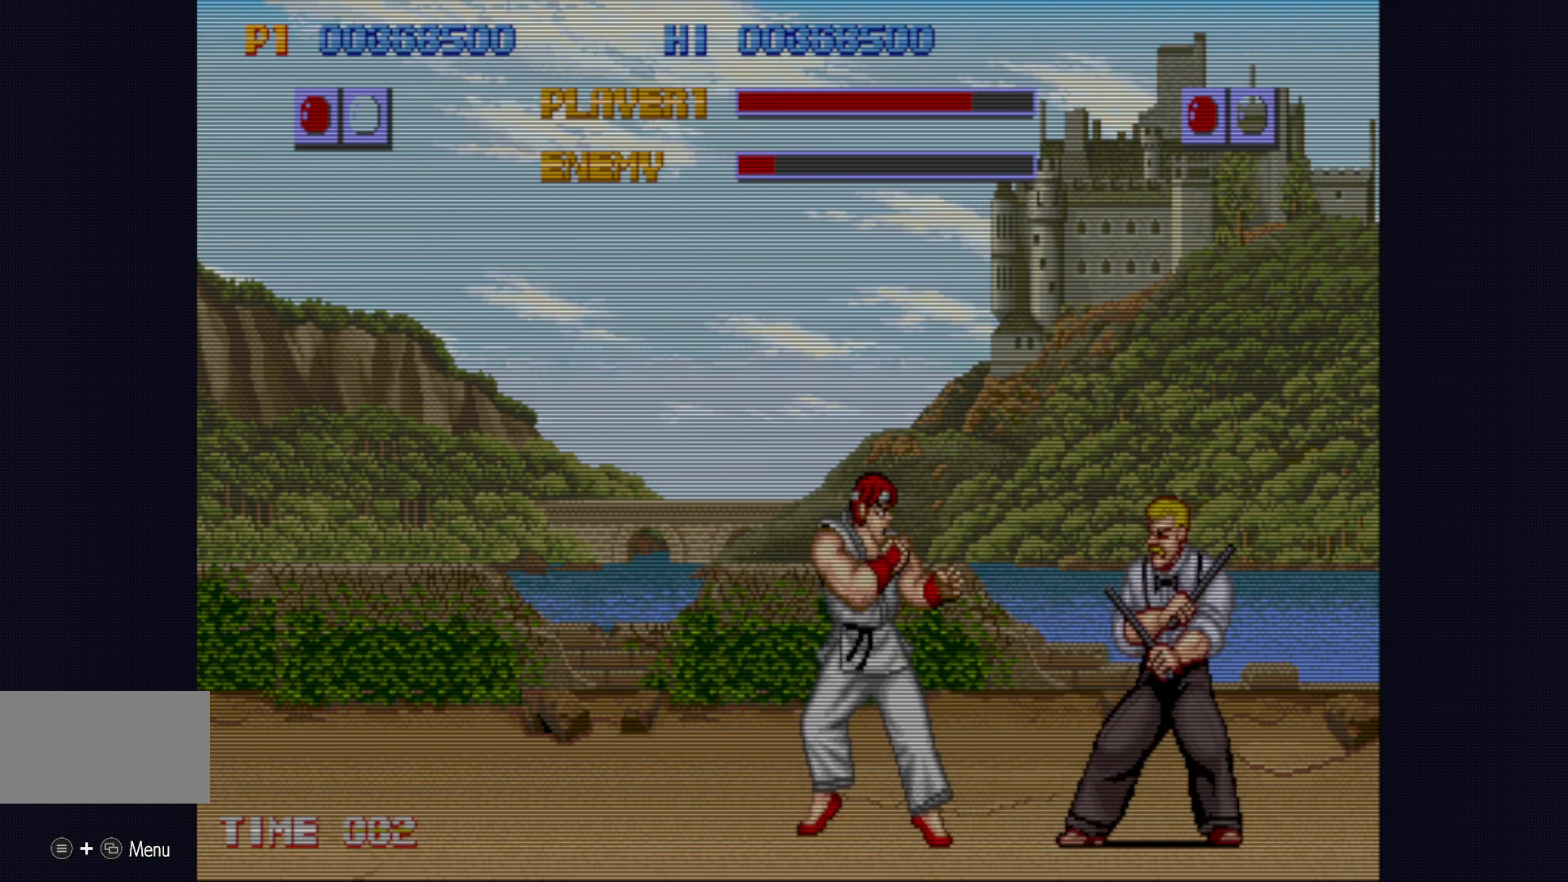
{"buttons": [], "left_stick": "center", "events": [[233, "TRIANGLE", "down"], [283, "TRIANGLE", "up"]]}
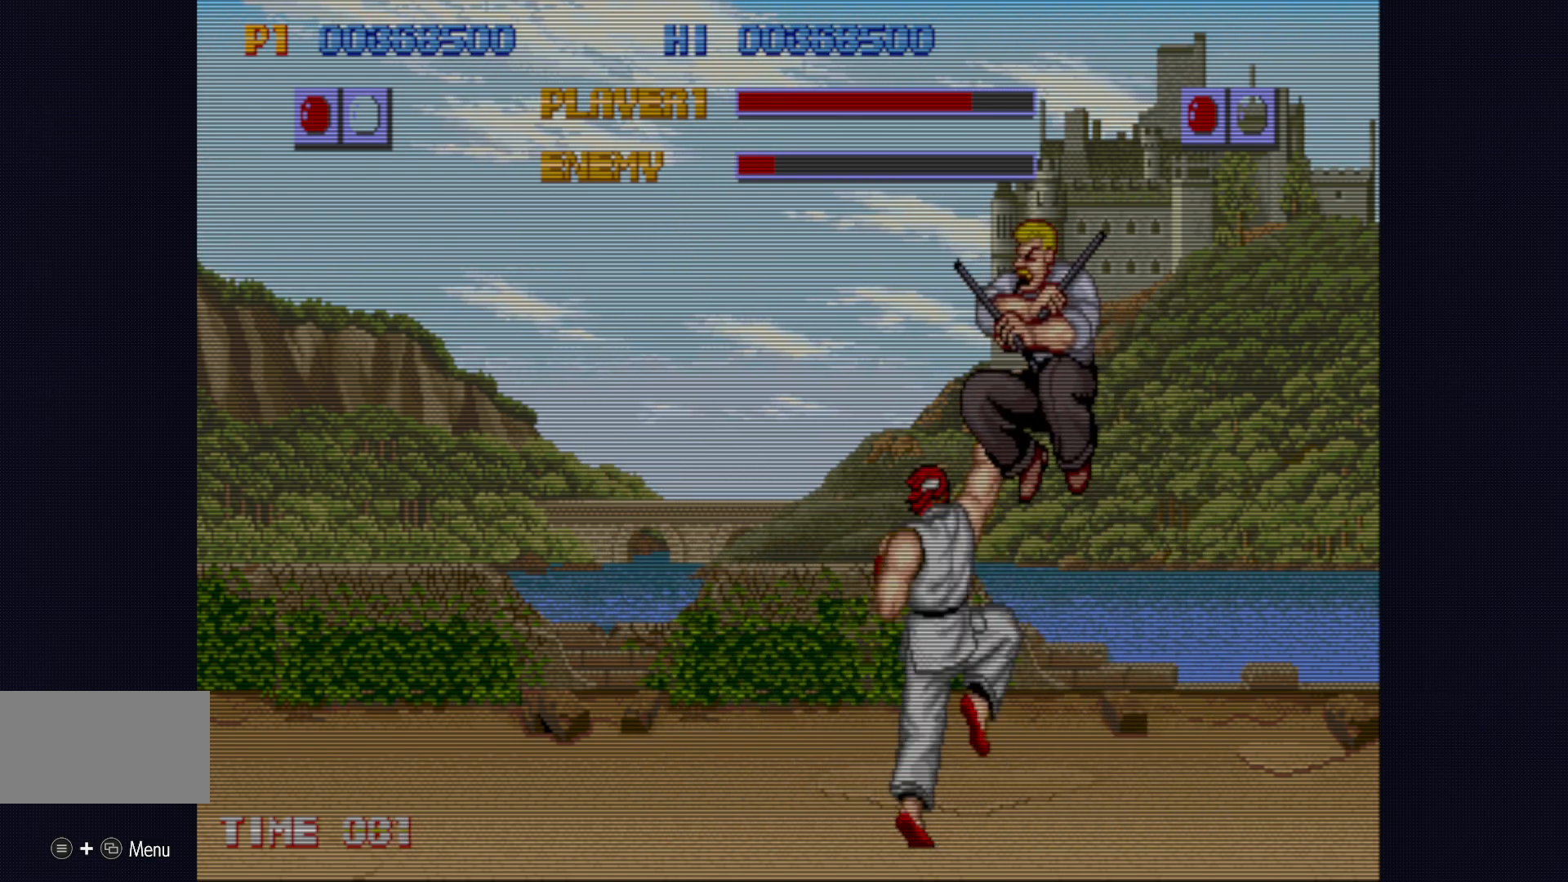
{"buttons": [], "left_stick": "center", "events": []}
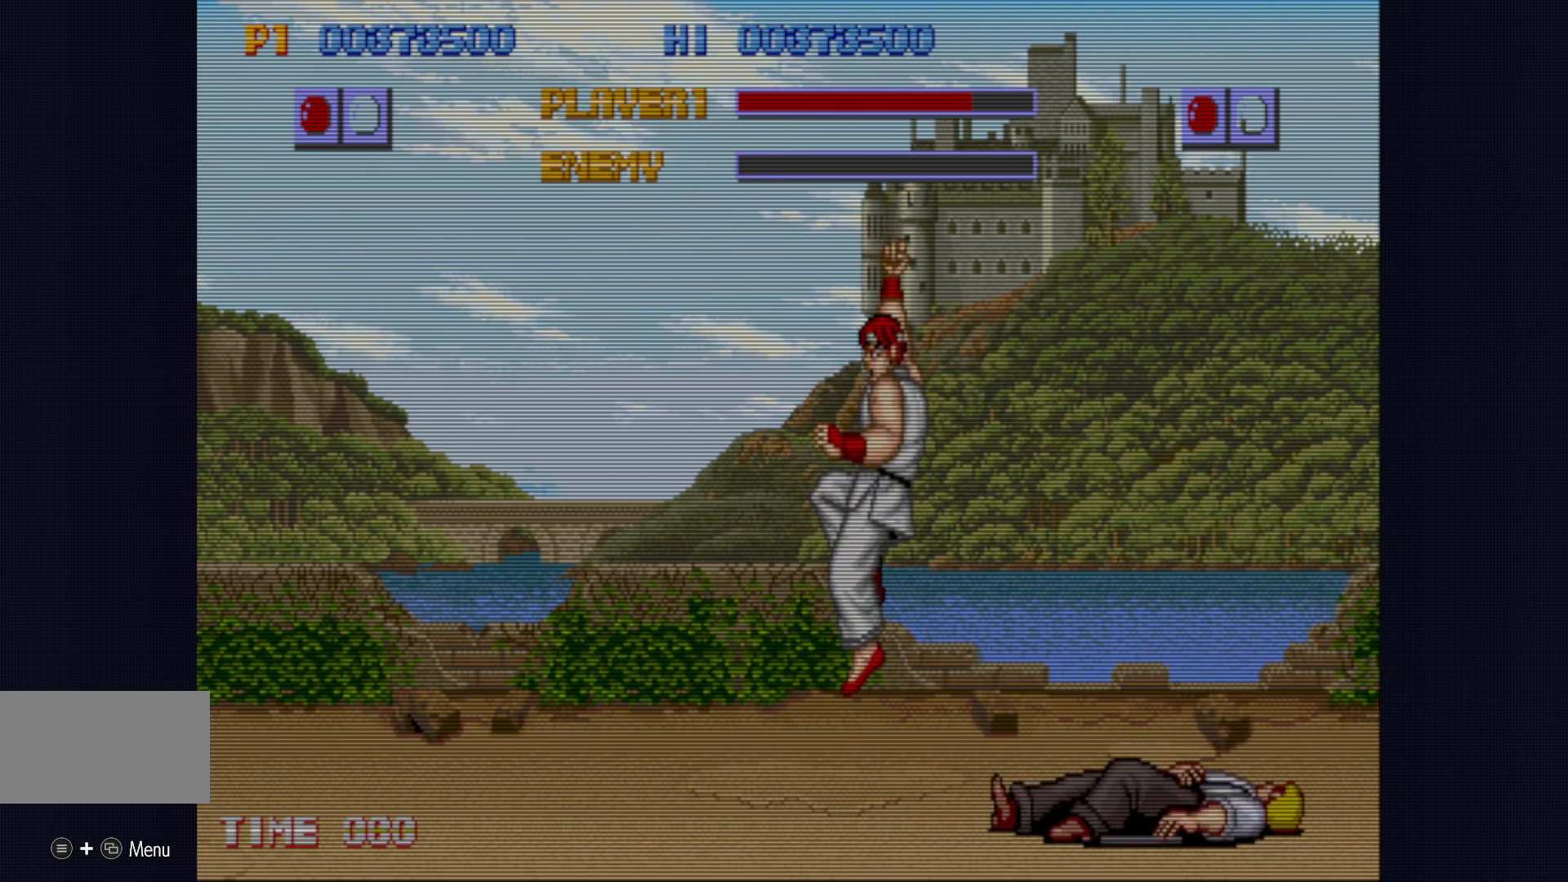
{"buttons": [], "left_stick": "center", "events": [[17, "left_stick", "right"], [167, "TRIANGLE", "down"], [167, "left_stick", "center"], [217, "TRIANGLE", "up"], [250, "left_stick", "right"], [333, "left_stick", "center"]]}